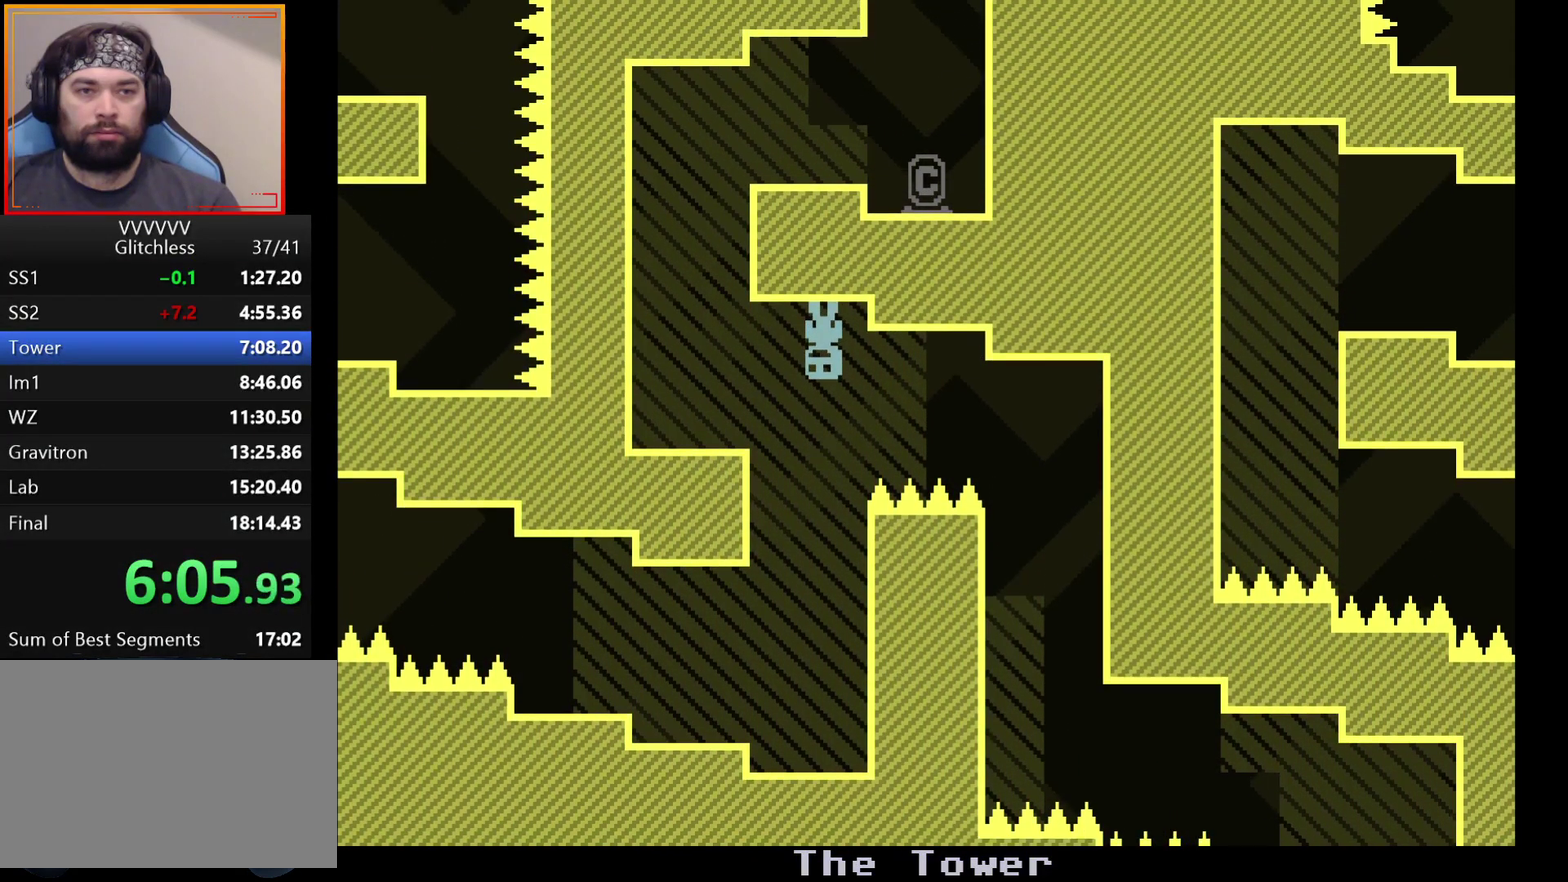
Gameplay with a controller (Xbox layout); each line is a JSON object with the inputs held at the frame after it. "events" lists button and stick changes between this image and that frame as [ms after this image, input, new state], when the widget could be followed in between. Not read: L1 L2 L3 R1 R2 R3.
{"buttons": [], "left_stick": "right", "events": [[33, "left_stick", "left"], [300, "left_stick", "center"], [467, "left_stick", "right"]]}
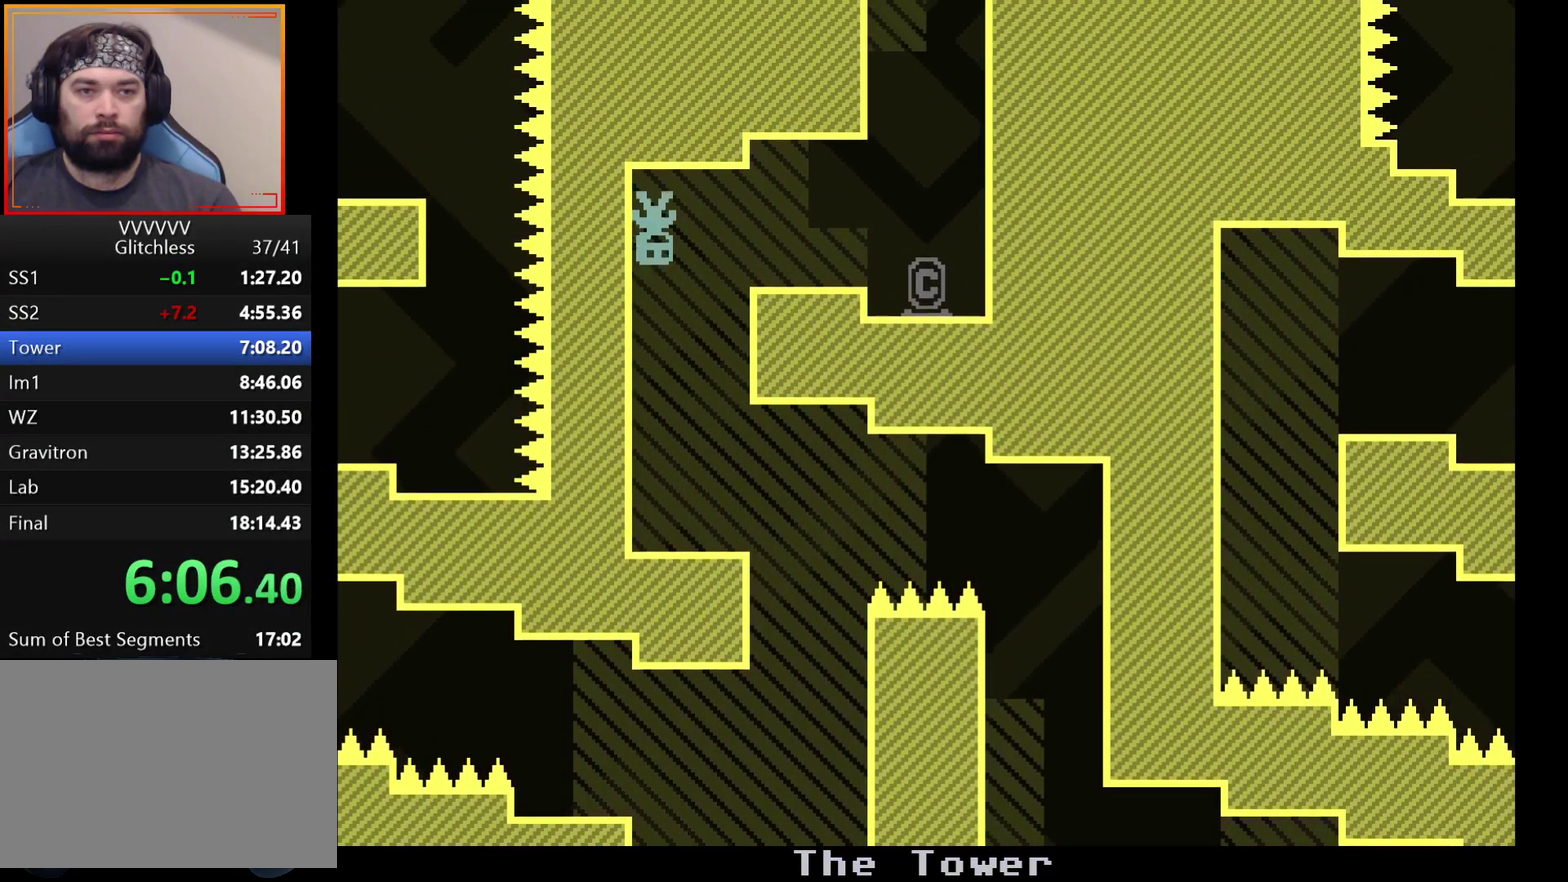
{"buttons": [], "left_stick": "center", "events": [[233, "A", "down"], [350, "A", "up"], [433, "left_stick", "center"]]}
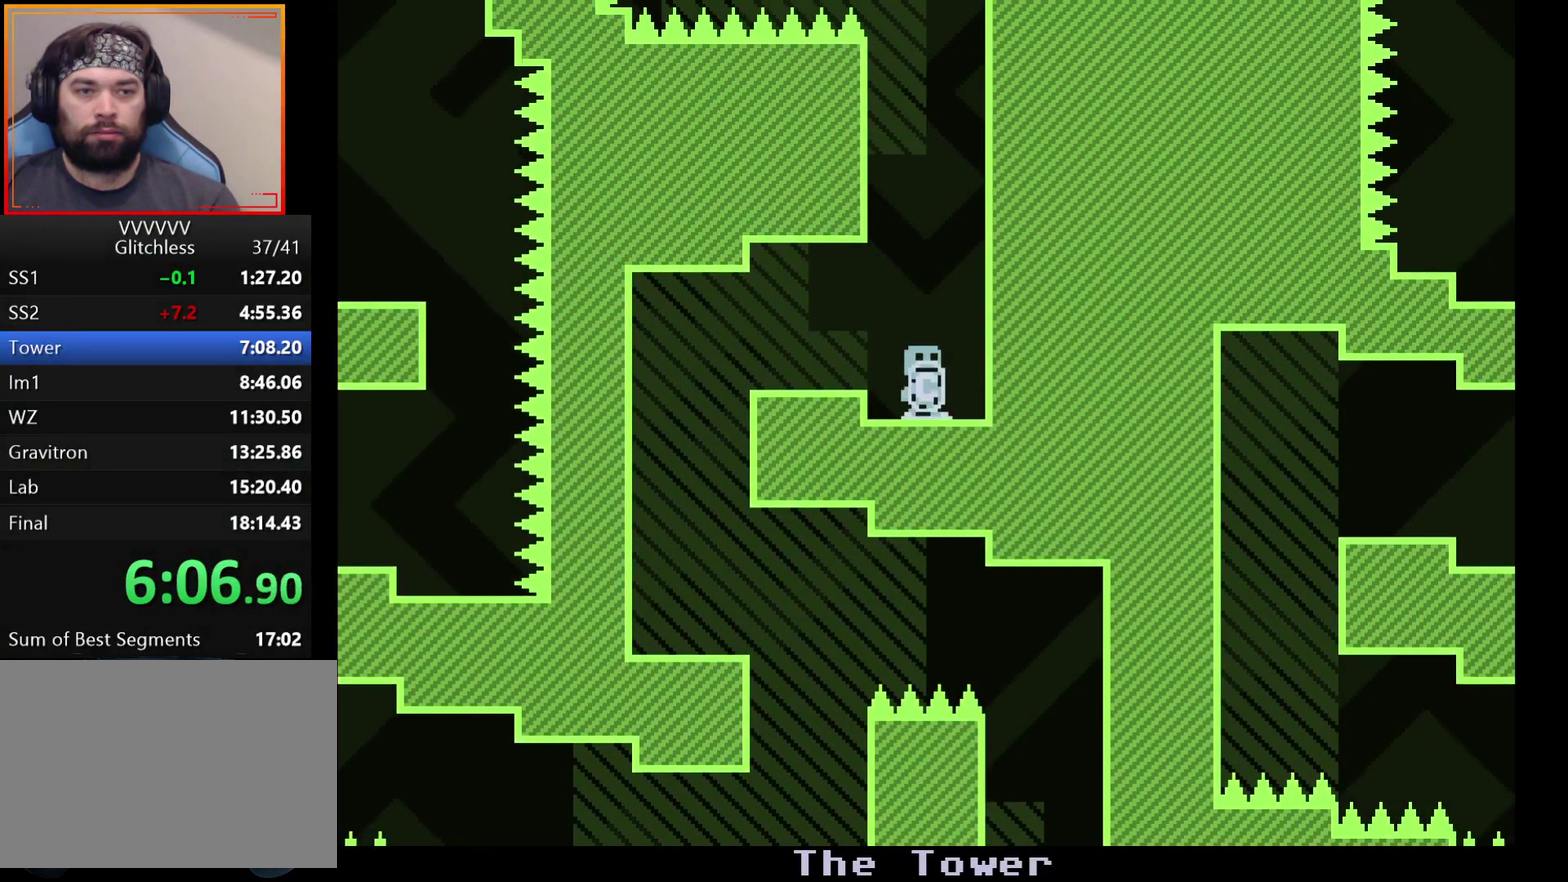
{"buttons": [], "left_stick": "center", "events": []}
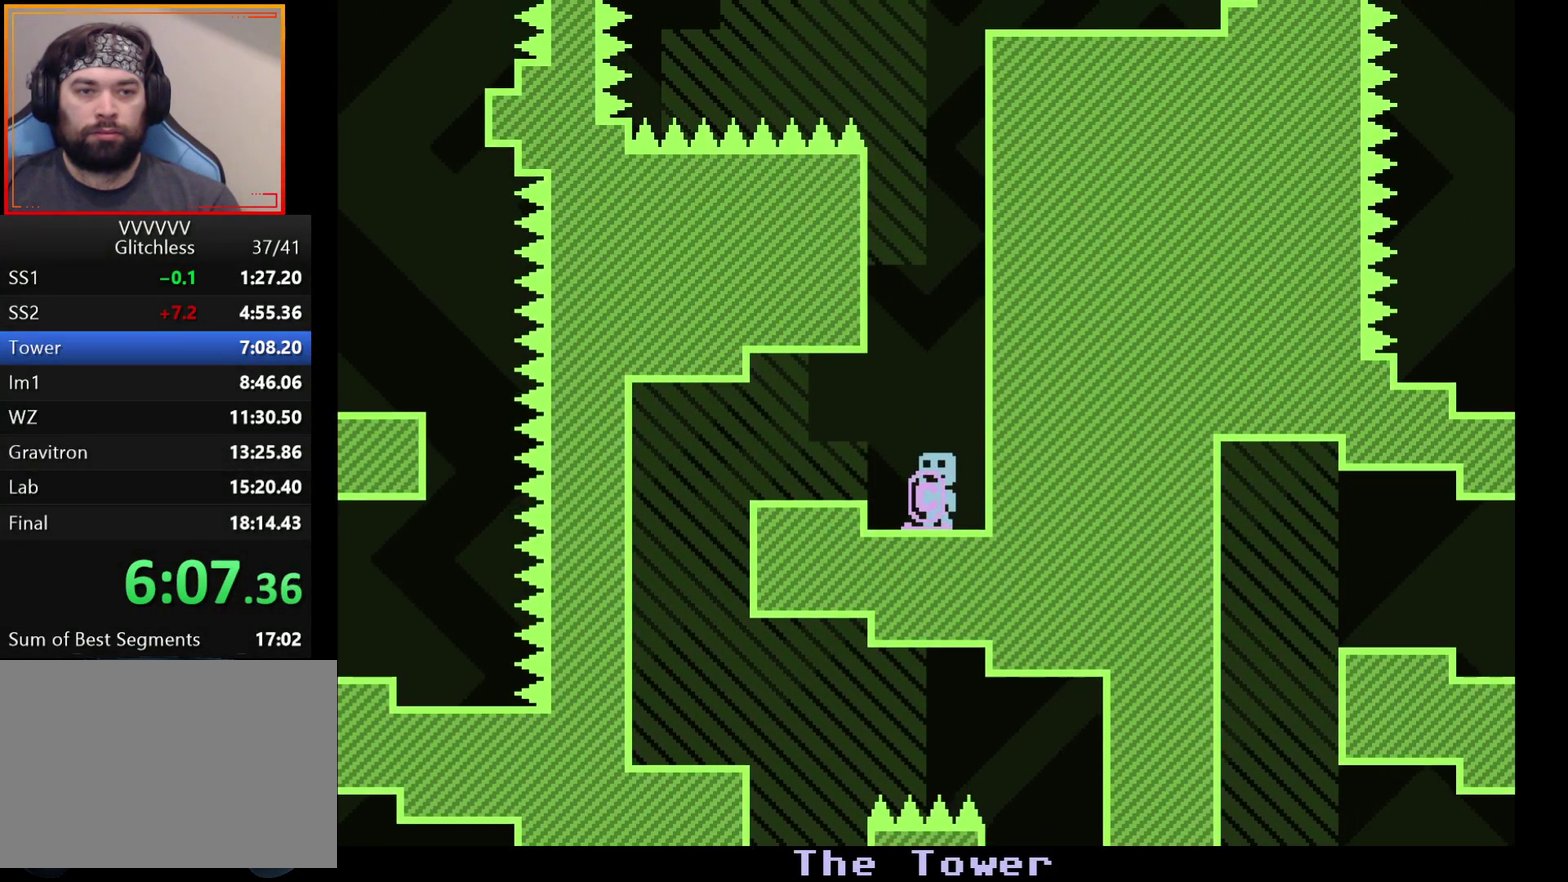
{"buttons": [], "left_stick": "center", "events": []}
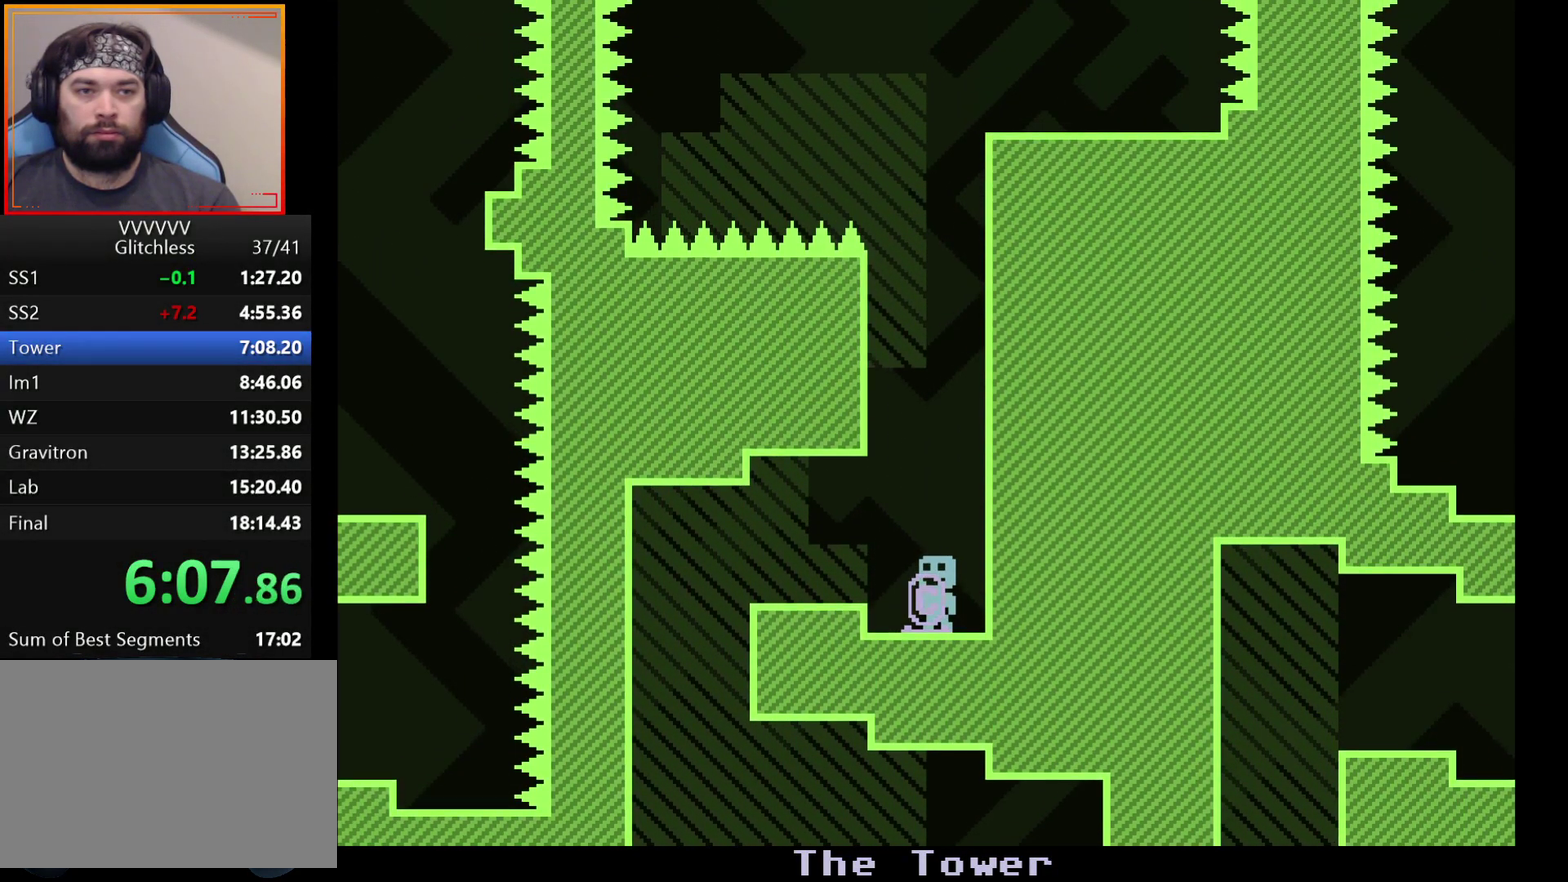
{"buttons": [], "left_stick": "right", "events": [[50, "A", "down"], [117, "A", "up"], [450, "left_stick", "right"]]}
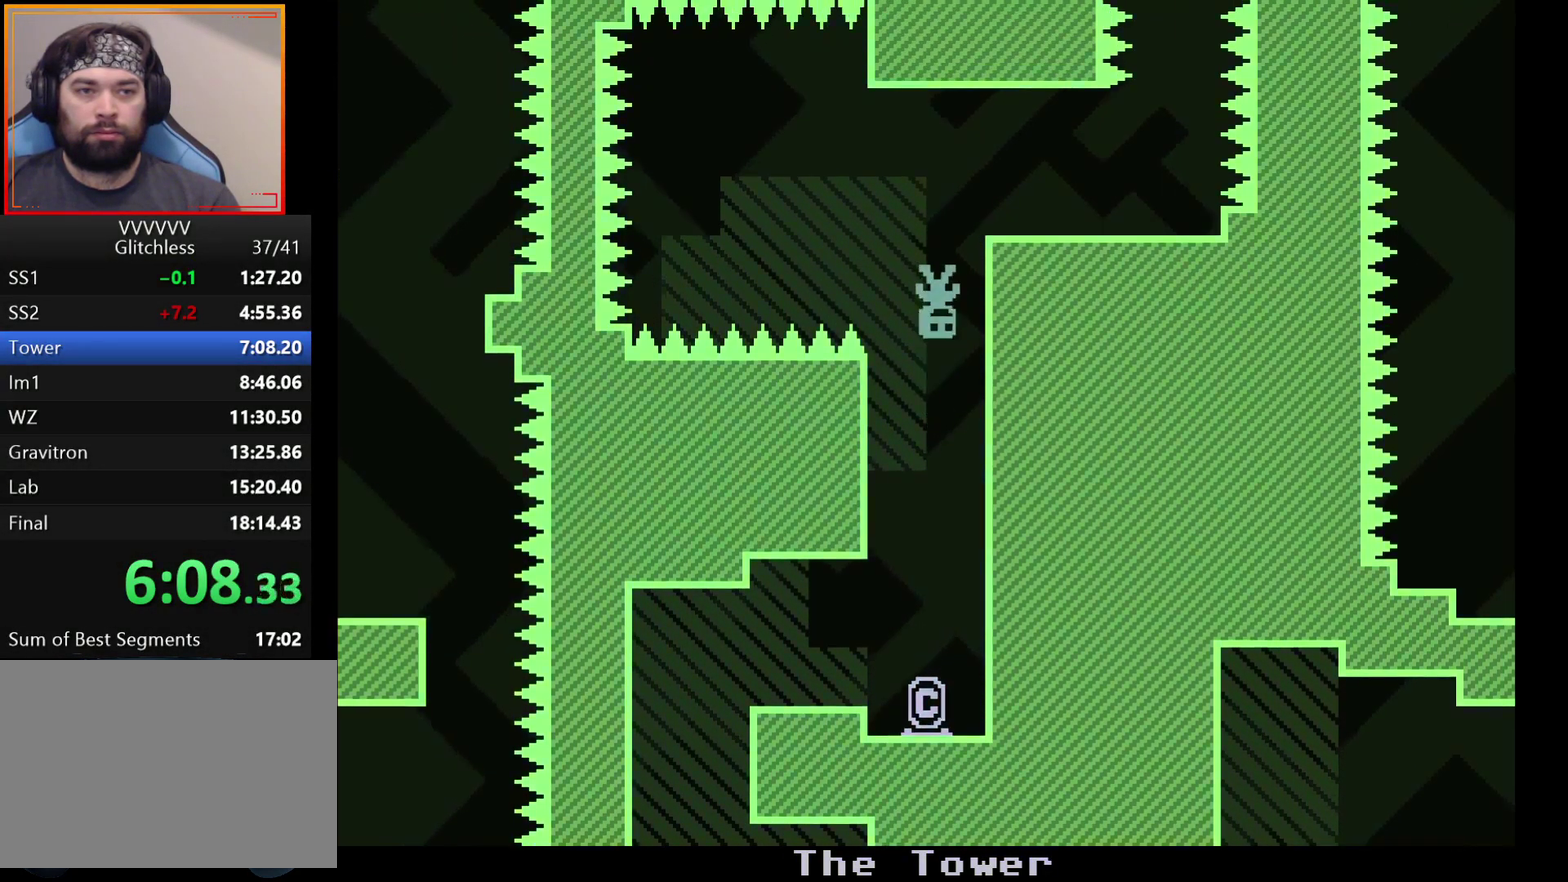
{"buttons": [], "left_stick": "center", "events": [[167, "A", "down"], [283, "A", "up"], [417, "left_stick", "center"]]}
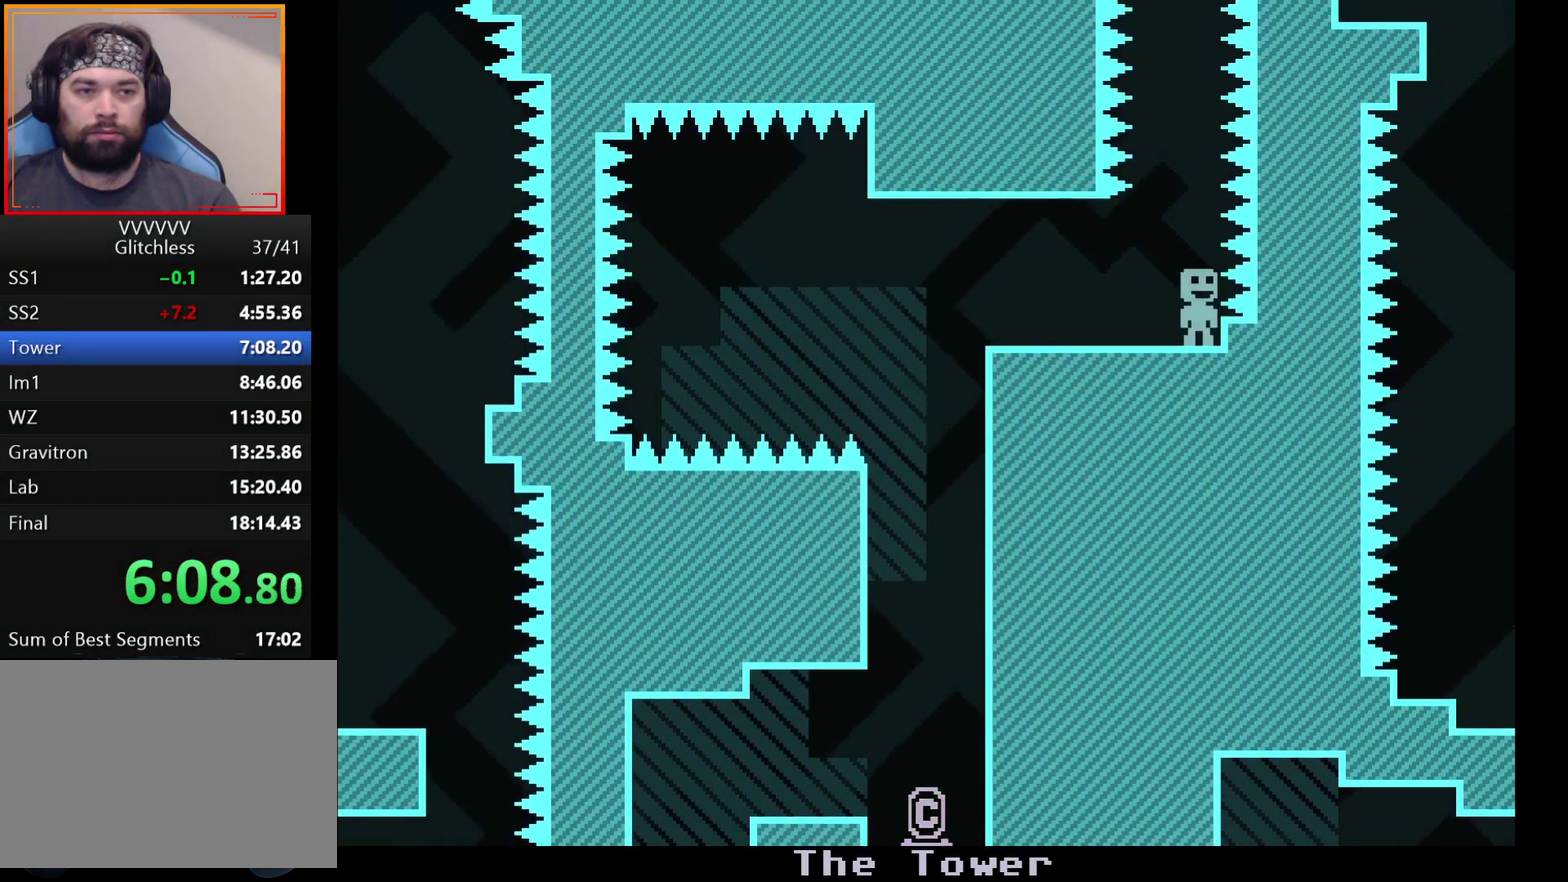
{"buttons": [], "left_stick": "center", "events": [[233, "left_stick", "left"], [283, "left_stick", "center"]]}
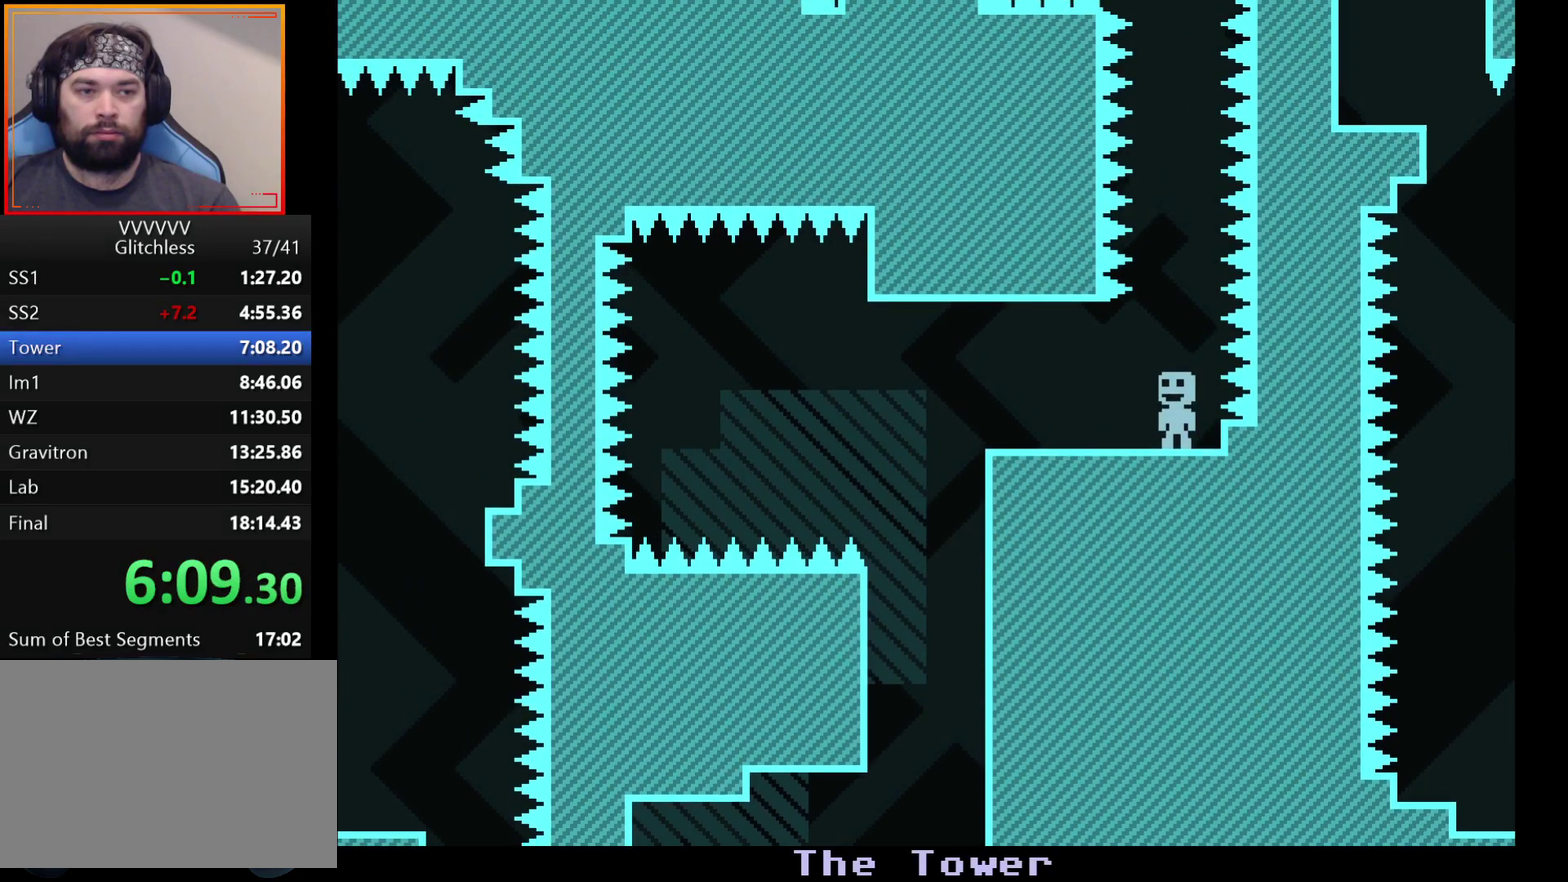
{"buttons": [], "left_stick": "center", "events": []}
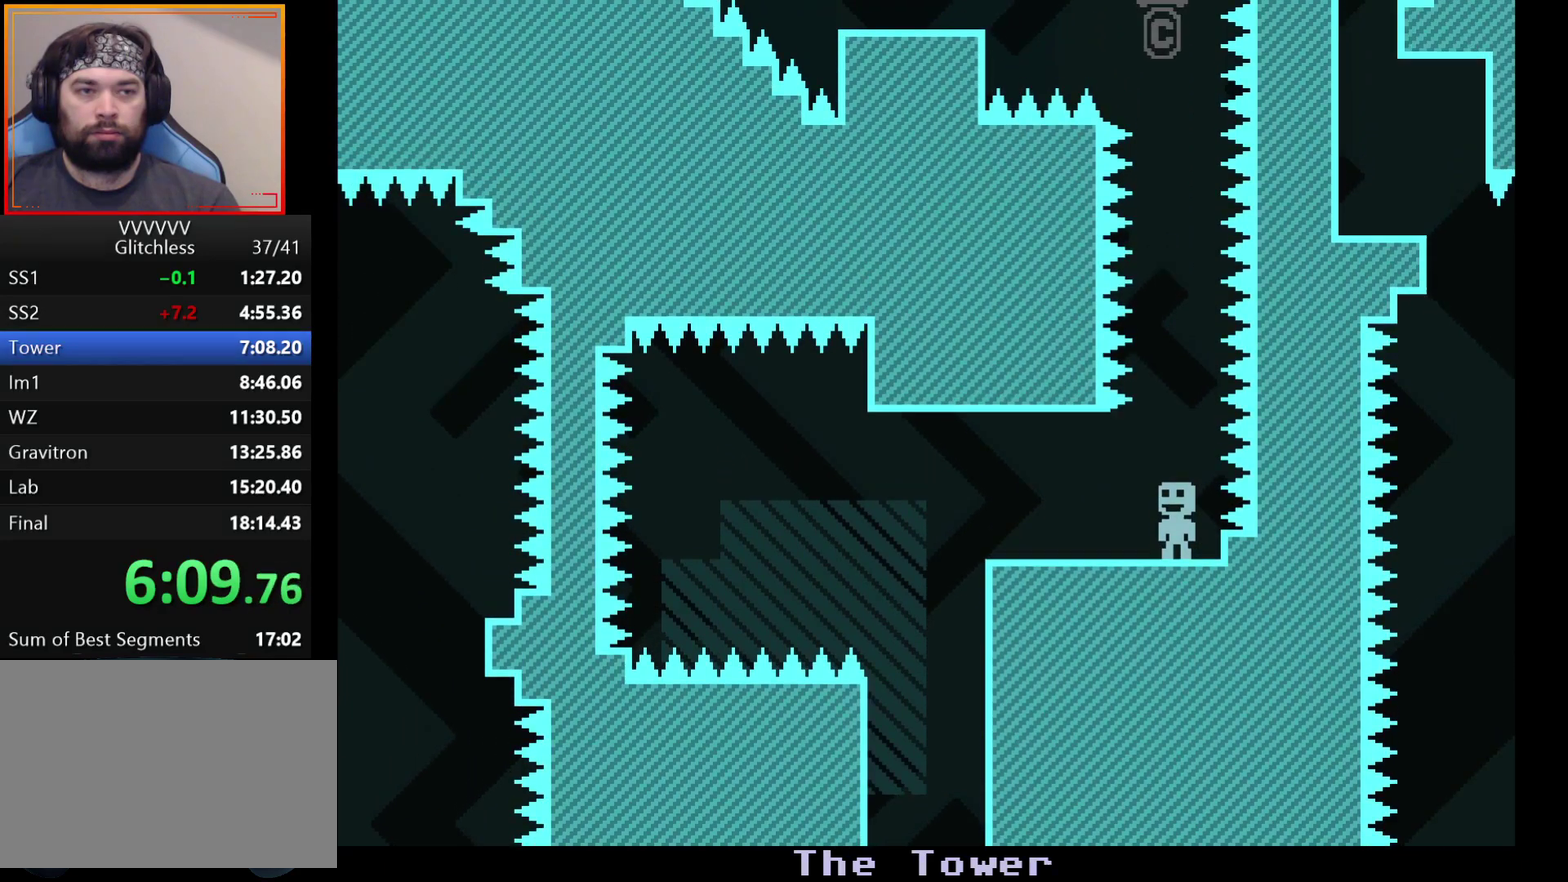
{"buttons": [], "left_stick": "center", "events": [[250, "A", "down"], [317, "A", "up"]]}
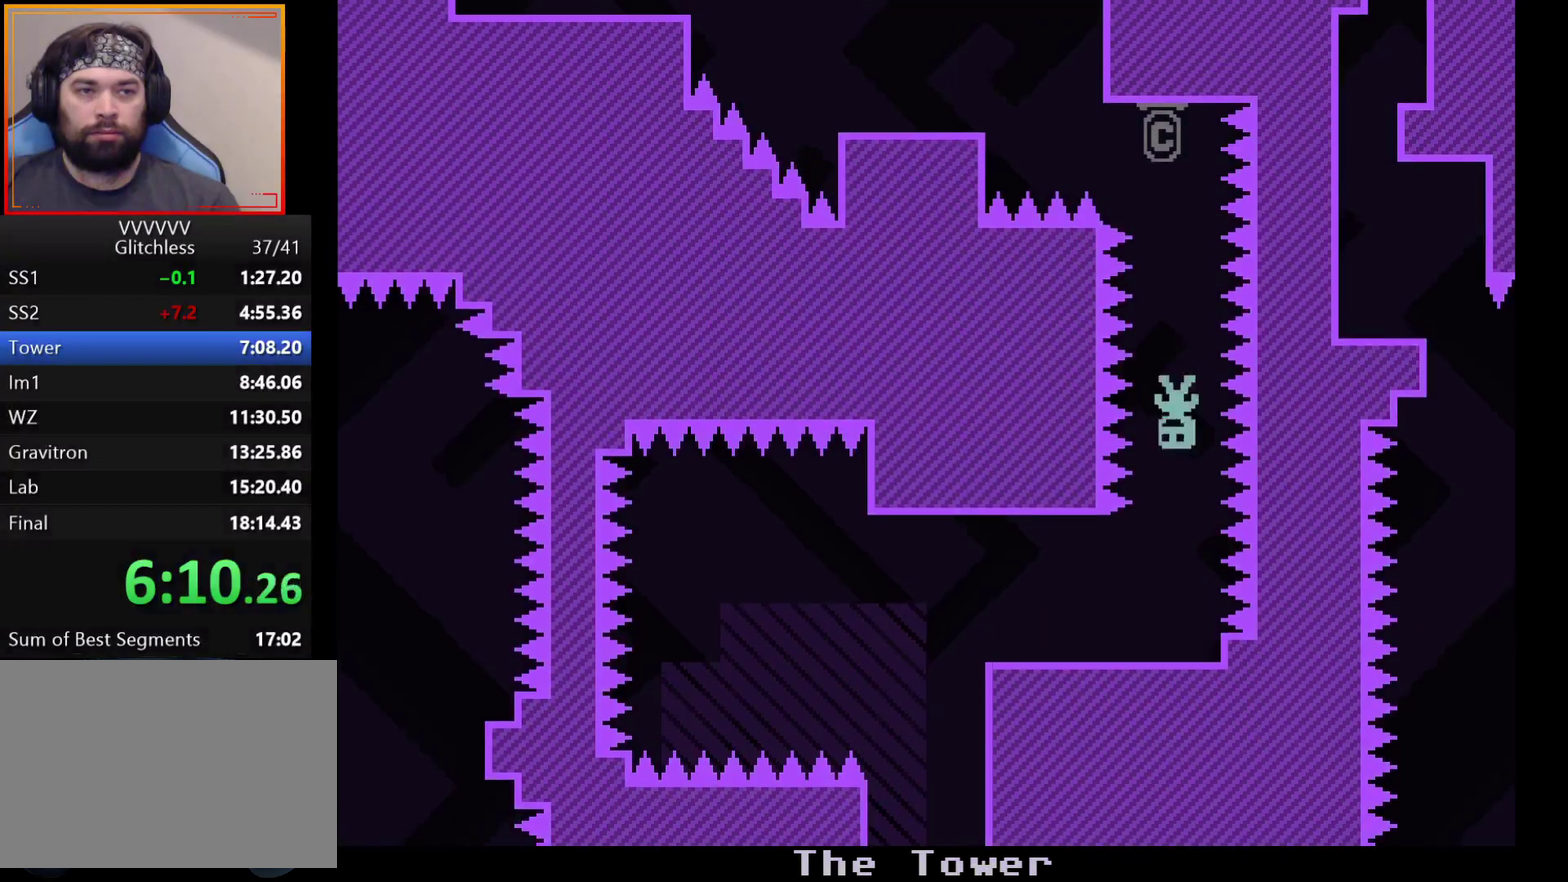
{"buttons": [], "left_stick": "center", "events": []}
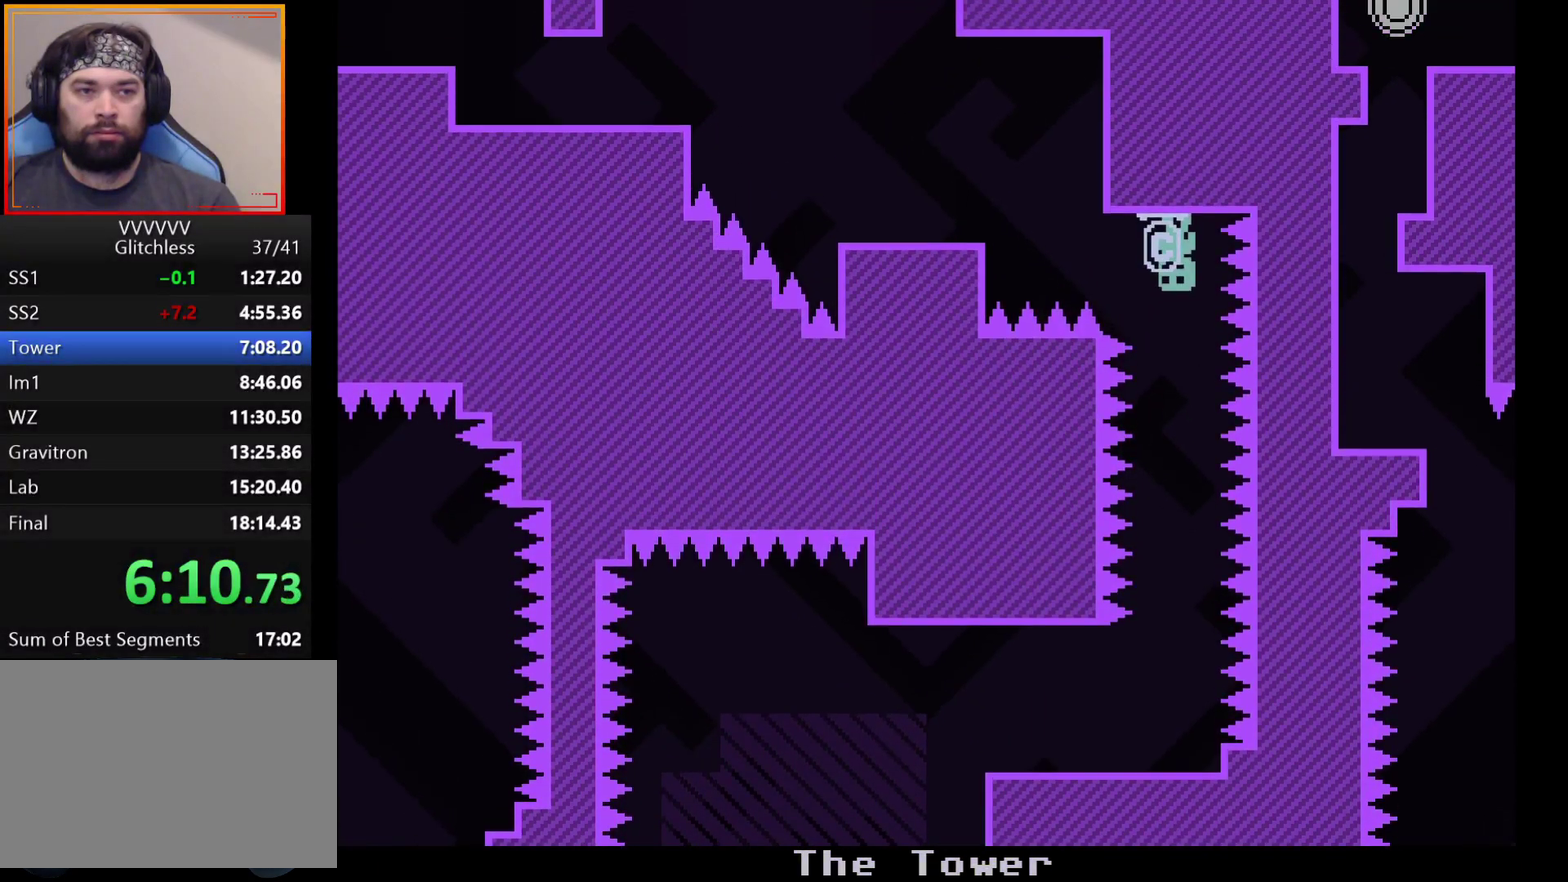
{"buttons": [], "left_stick": "left", "events": [[333, "left_stick", "left"]]}
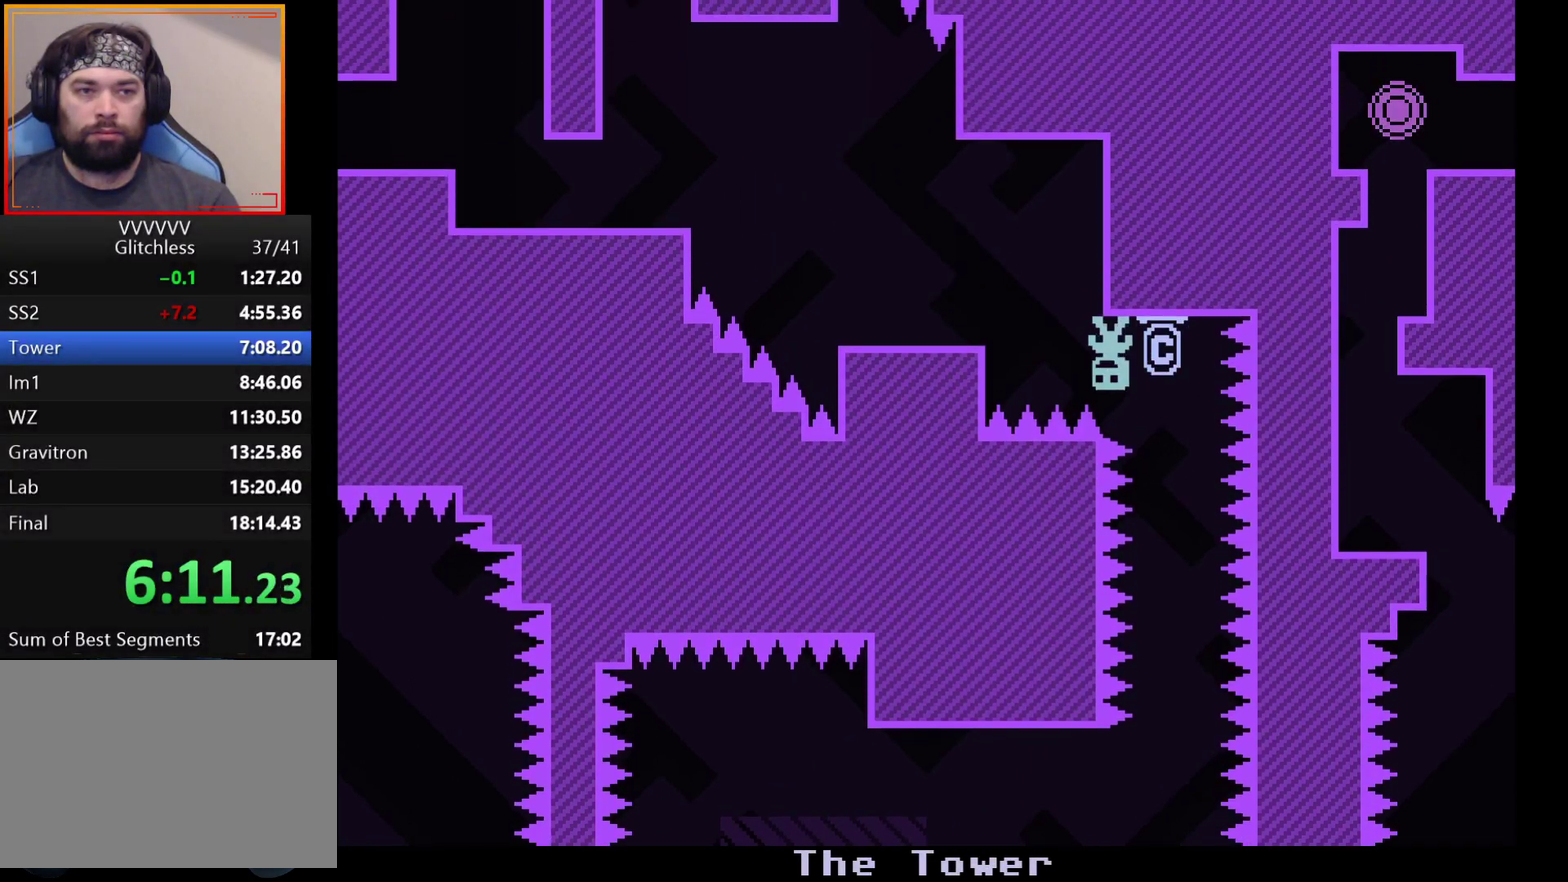
{"buttons": [], "left_stick": "right", "events": [[17, "left_stick", "center"], [433, "left_stick", "right"]]}
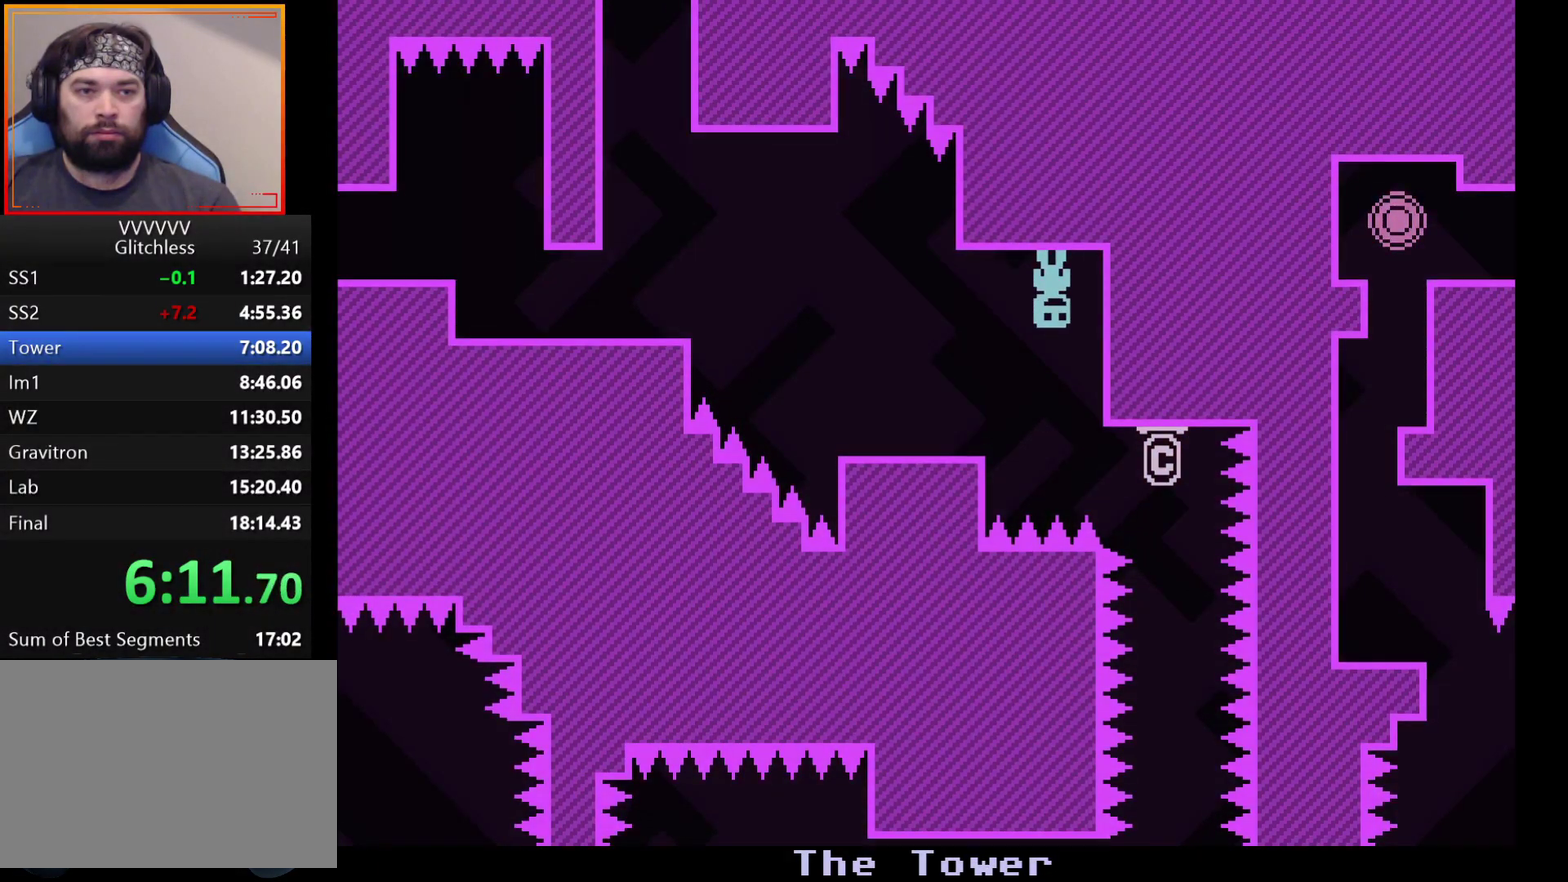
{"buttons": [], "left_stick": "left", "events": [[67, "left_stick", "center"], [217, "left_stick", "left"]]}
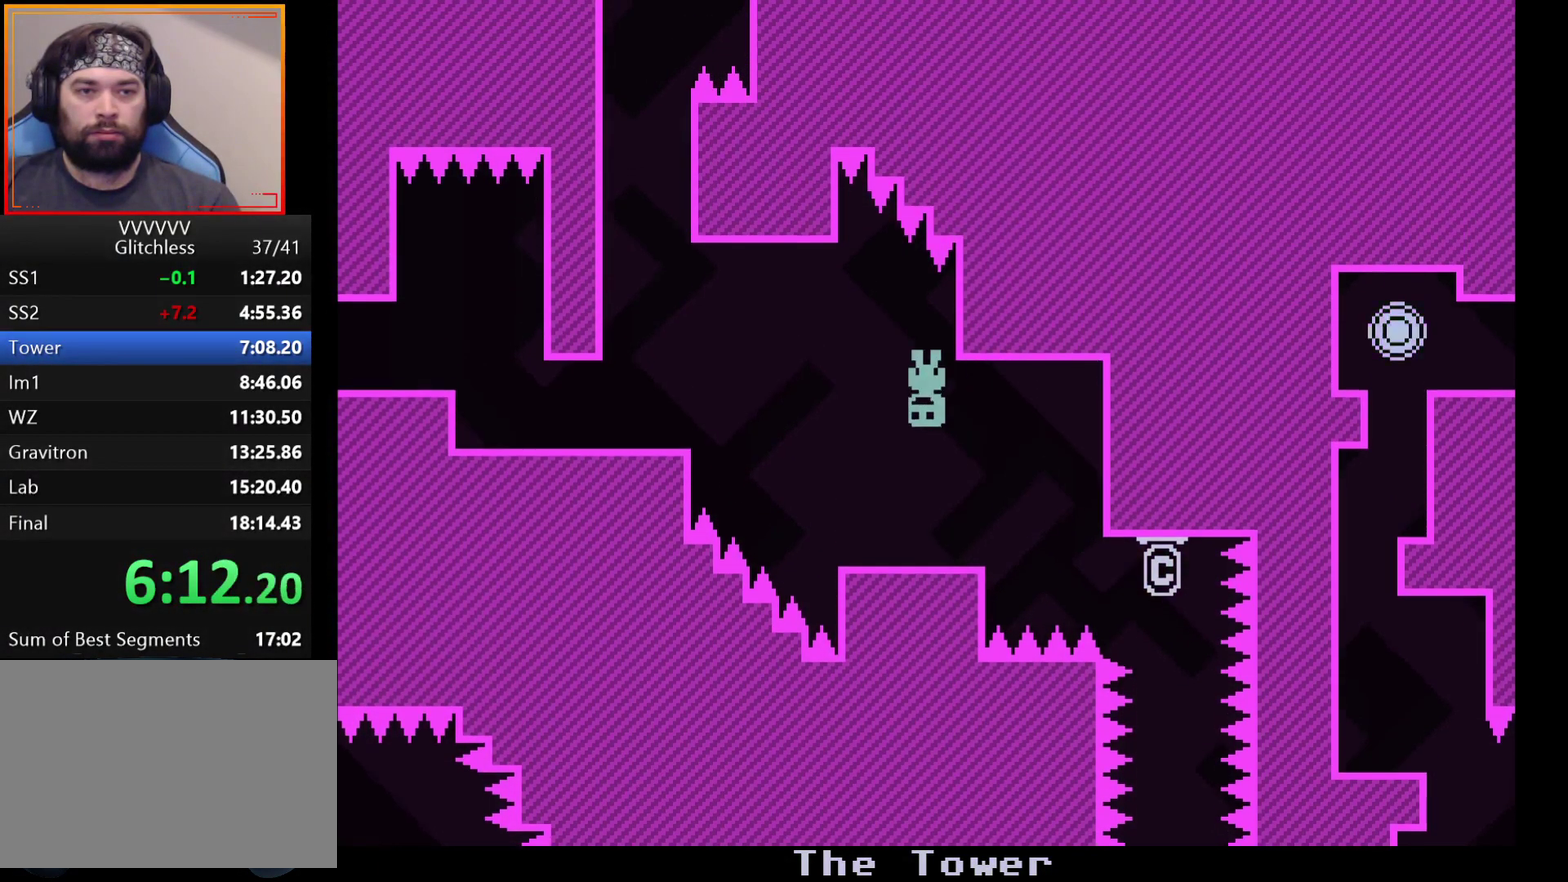
{"buttons": [], "left_stick": "center", "events": [[200, "left_stick", "center"]]}
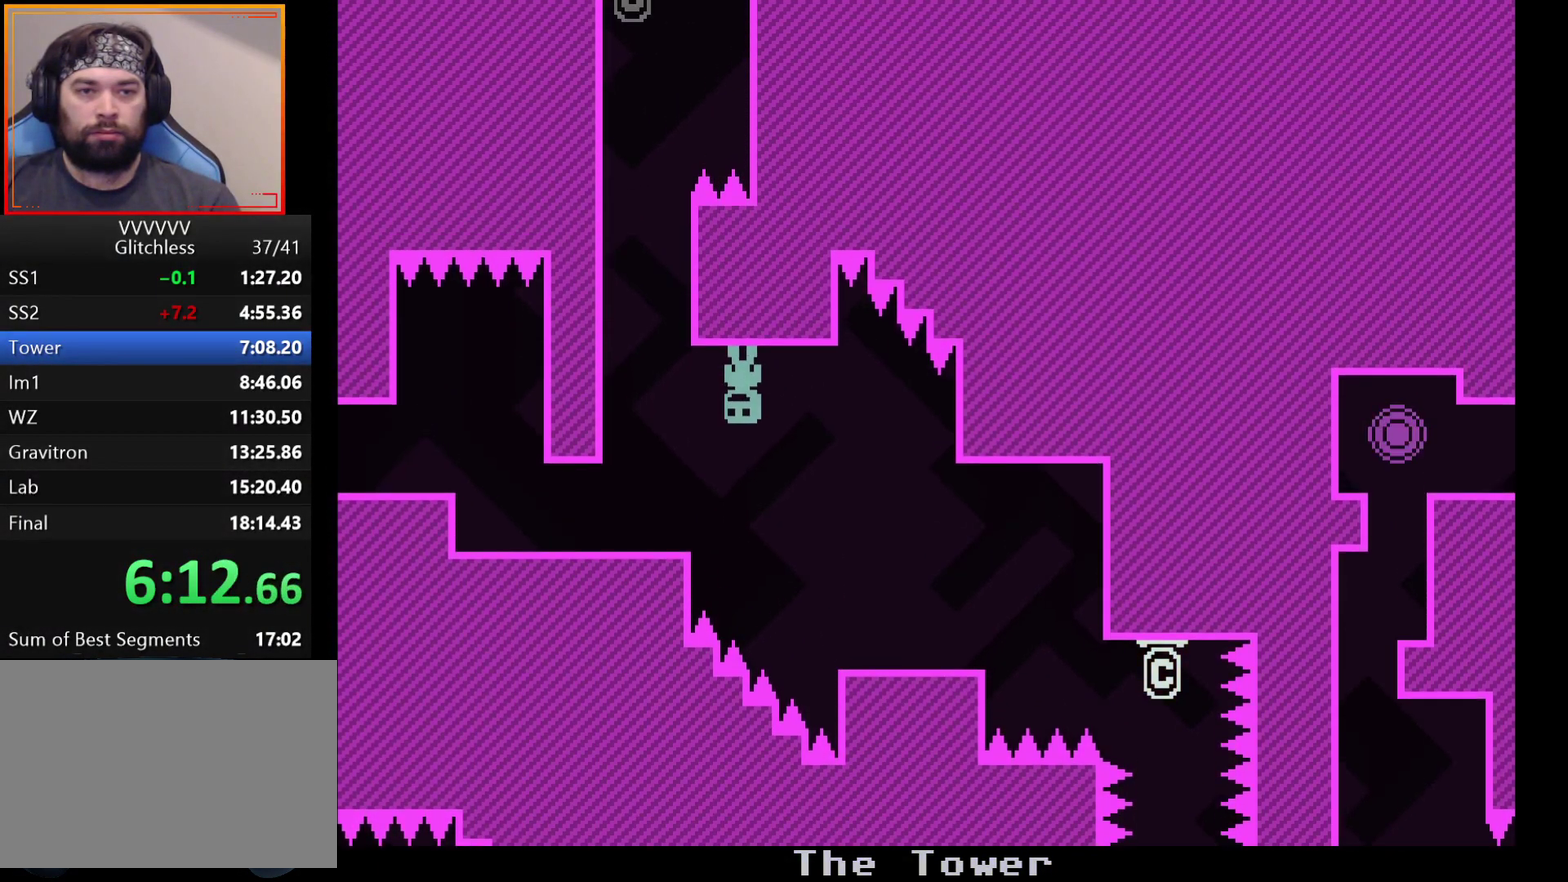
{"buttons": [], "left_stick": "left", "events": [[500, "left_stick", "left"]]}
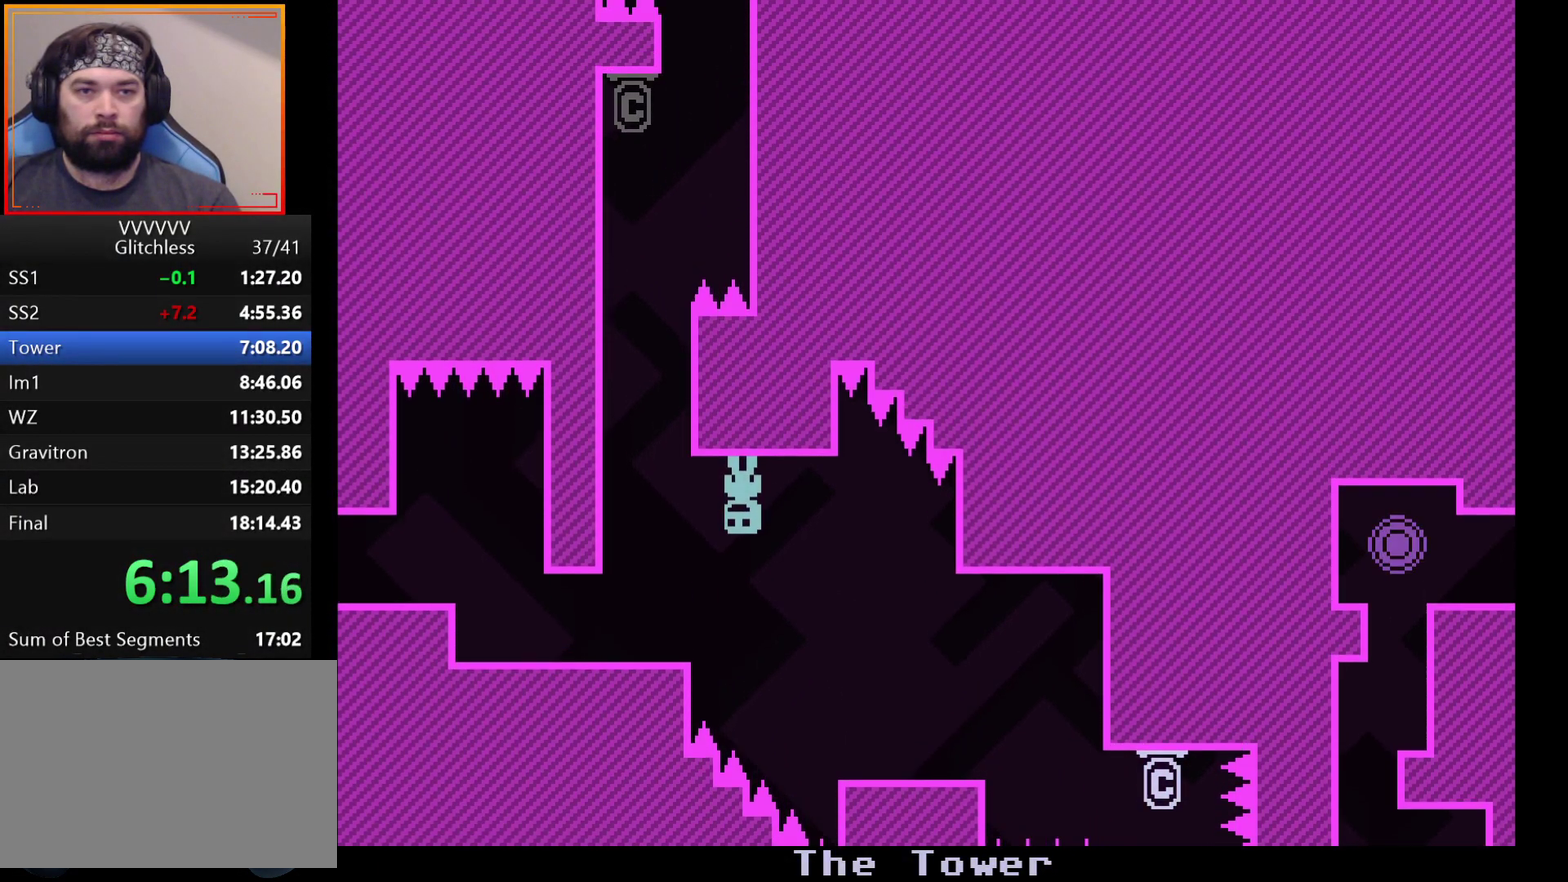
{"buttons": [], "left_stick": "center", "events": [[350, "left_stick", "center"]]}
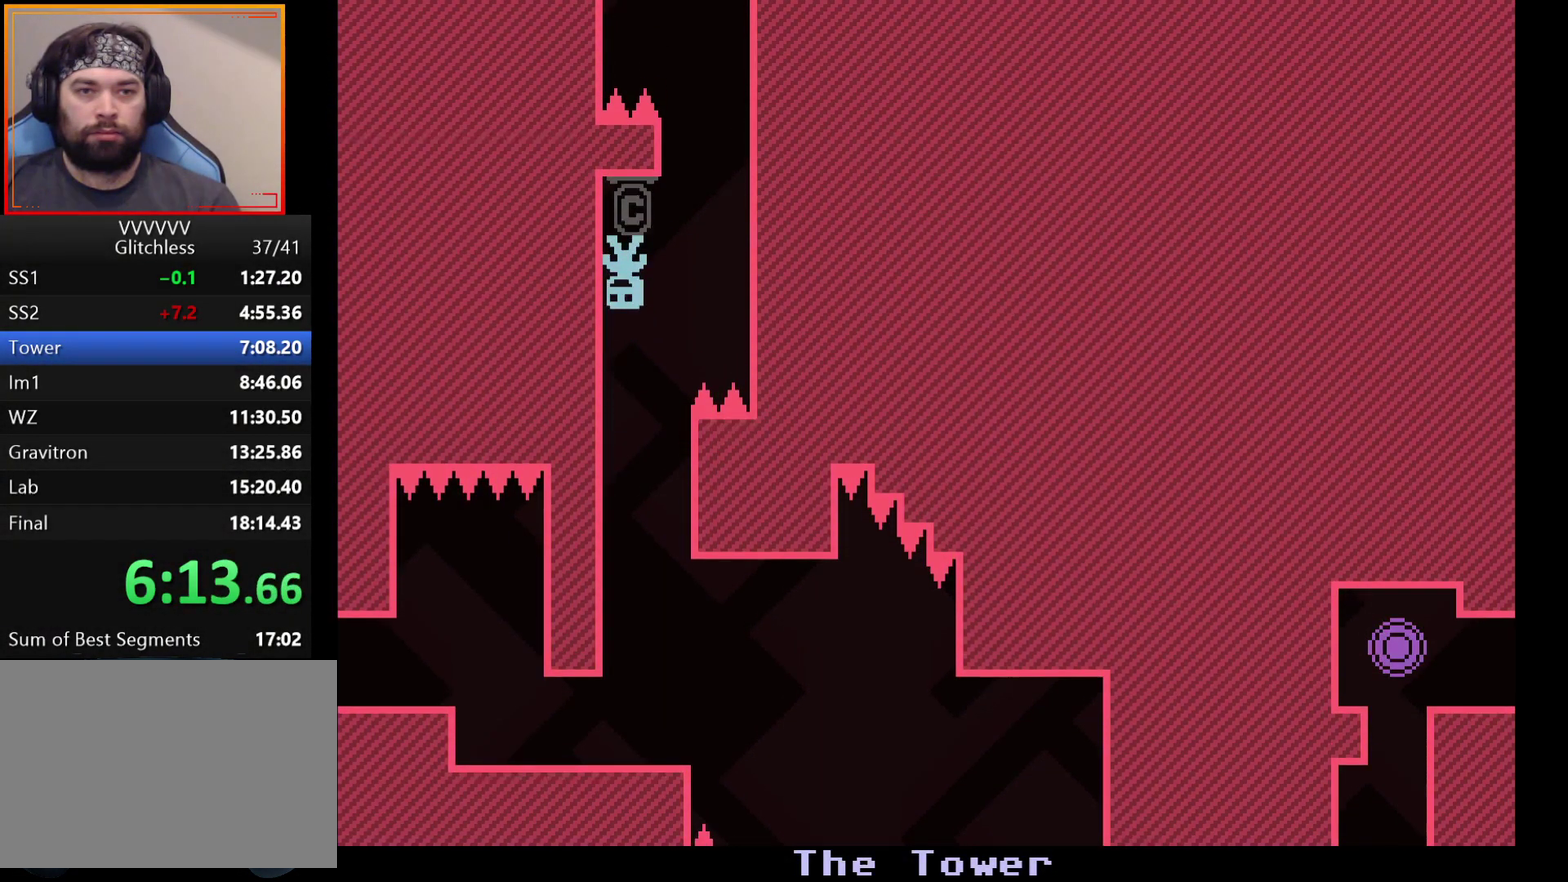
{"buttons": [], "left_stick": "center", "events": []}
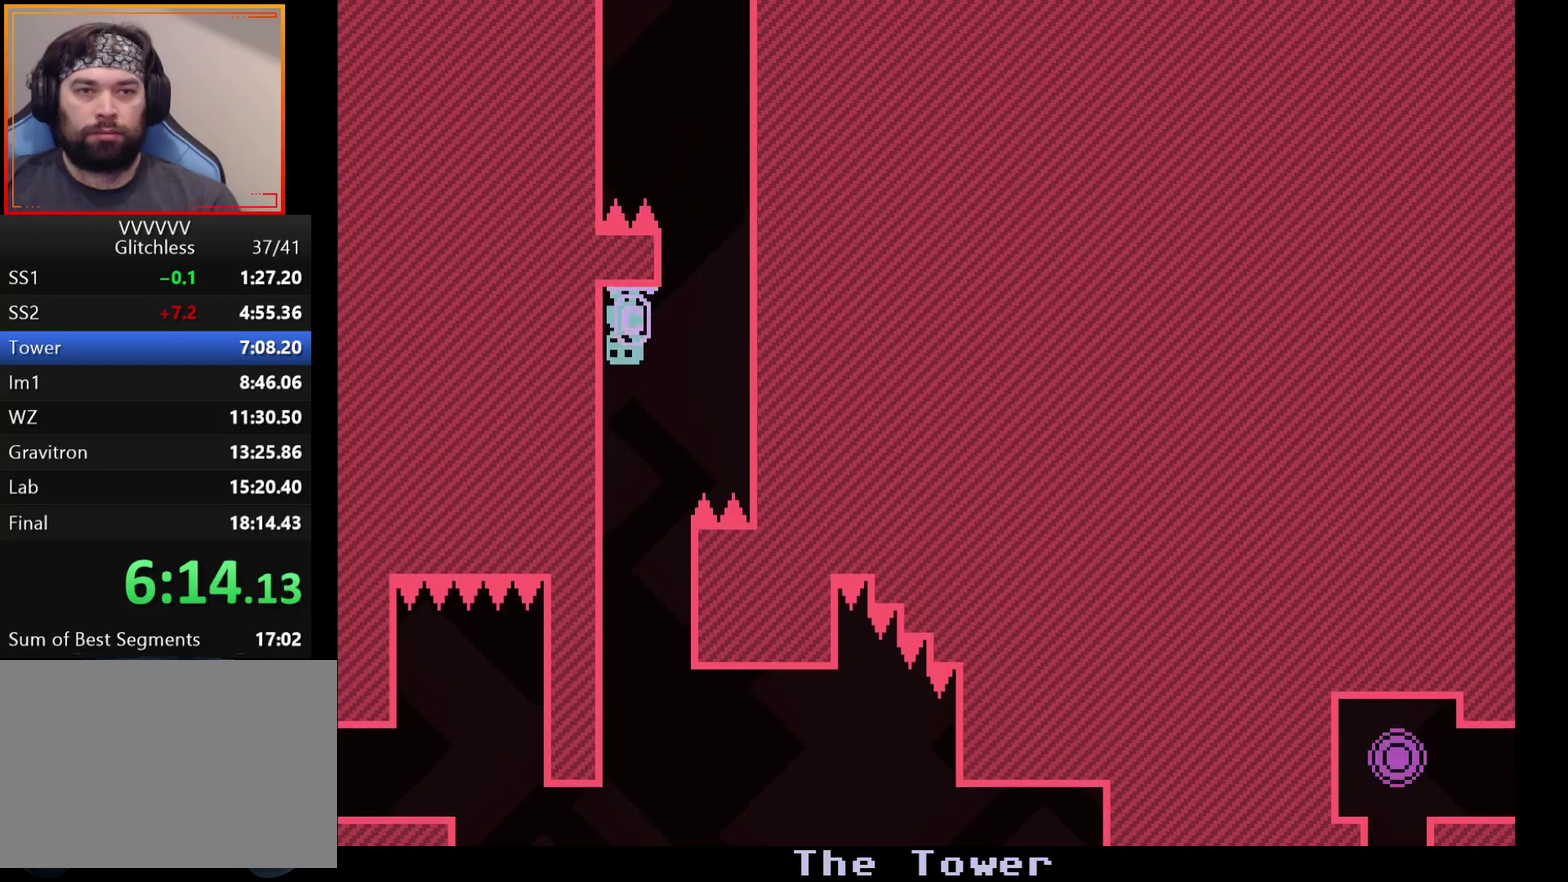
{"buttons": [], "left_stick": "right", "events": [[383, "left_stick", "right"]]}
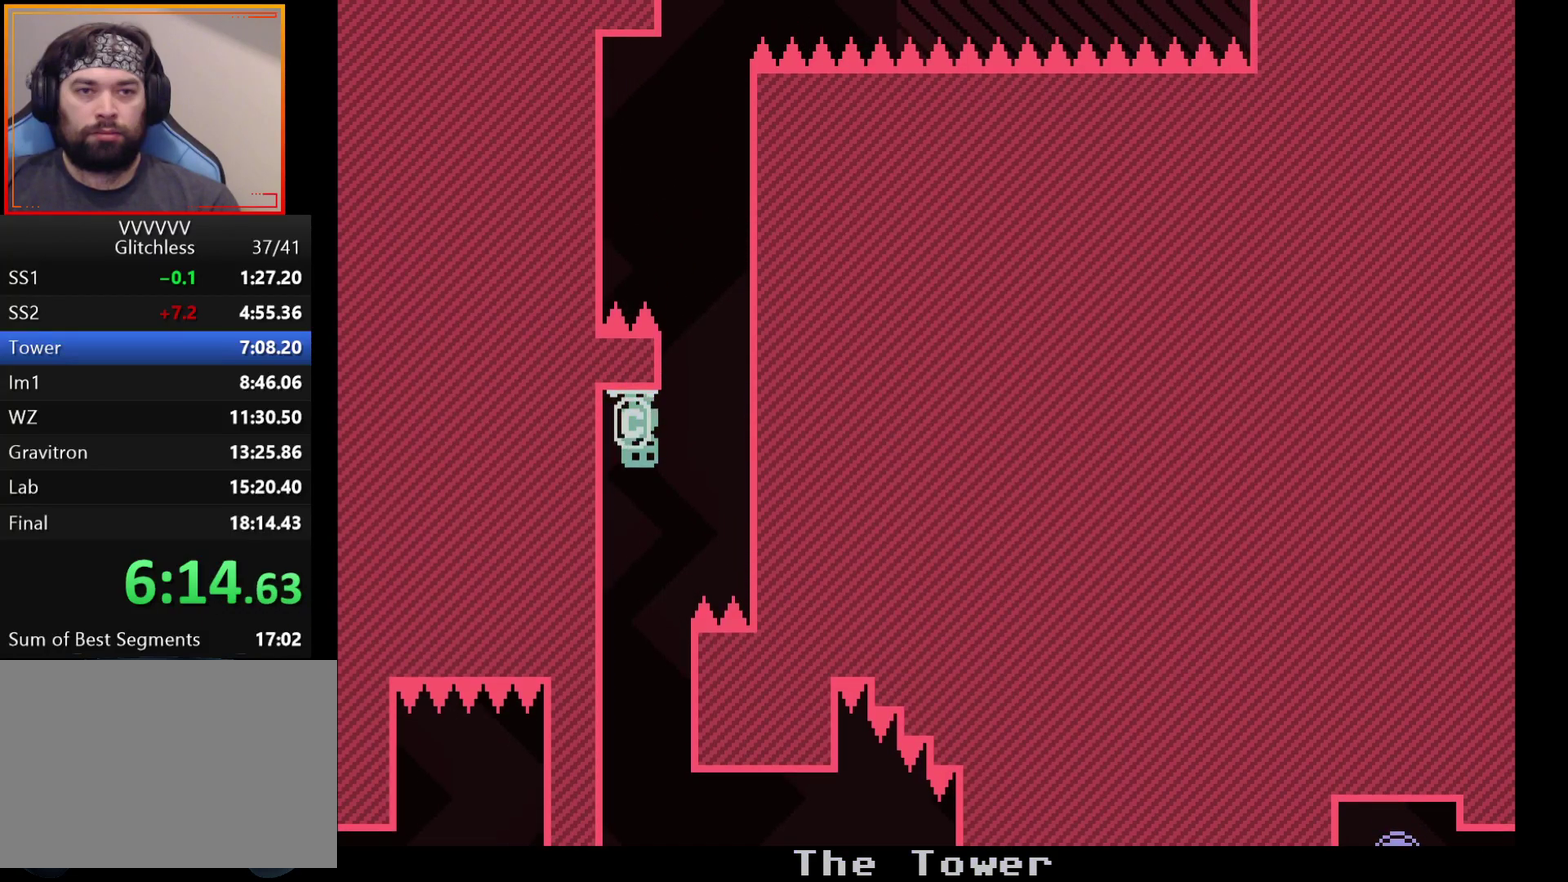
{"buttons": [], "left_stick": "left", "events": [[200, "left_stick", "left"]]}
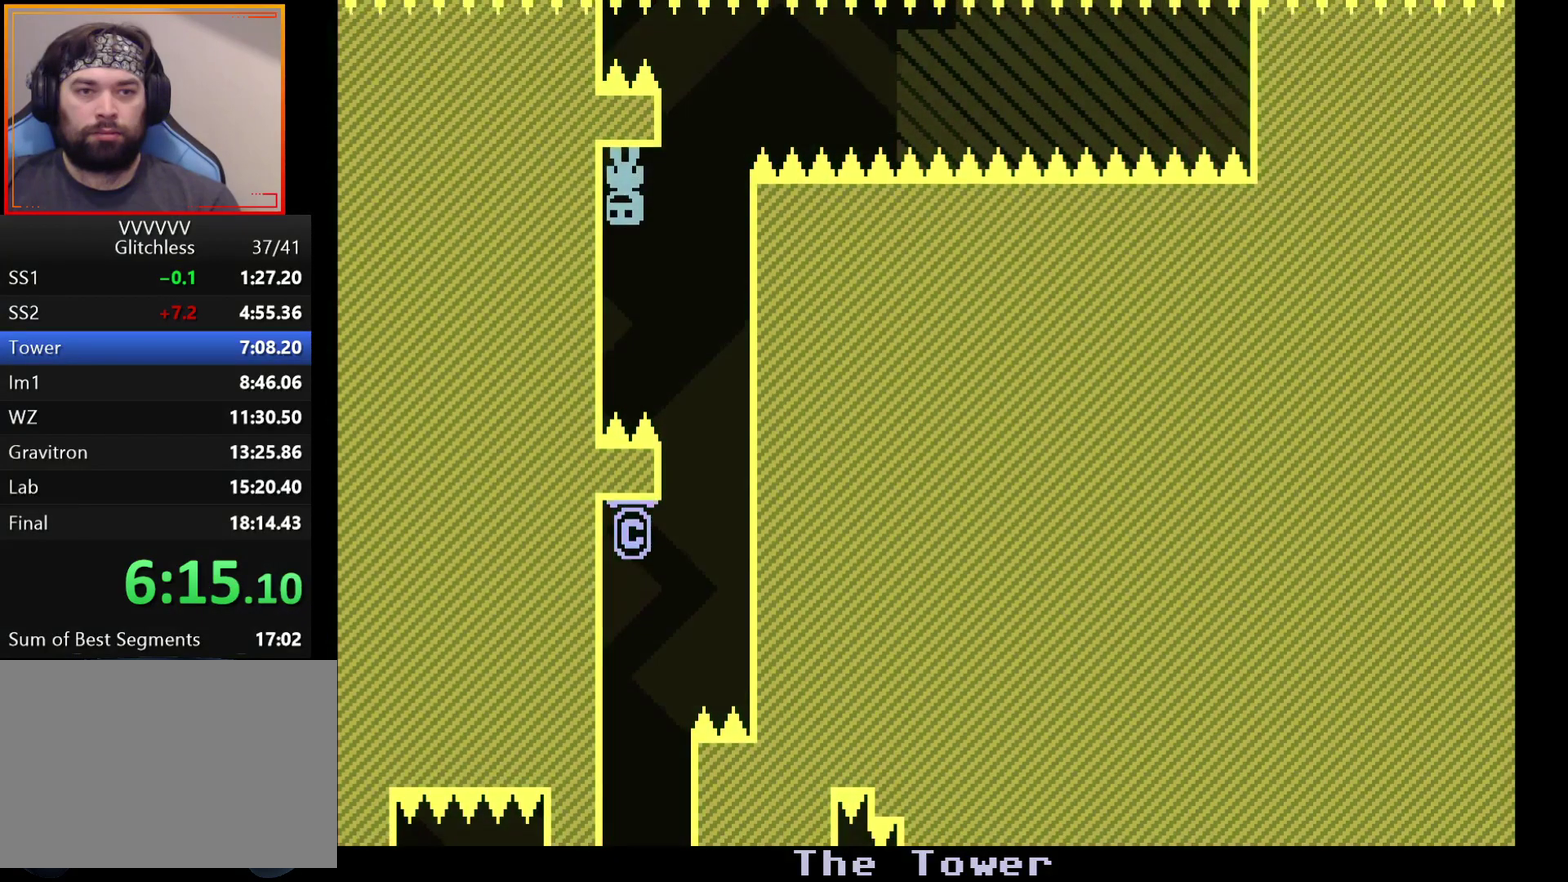
{"buttons": [], "left_stick": "center", "events": [[83, "left_stick", "center"]]}
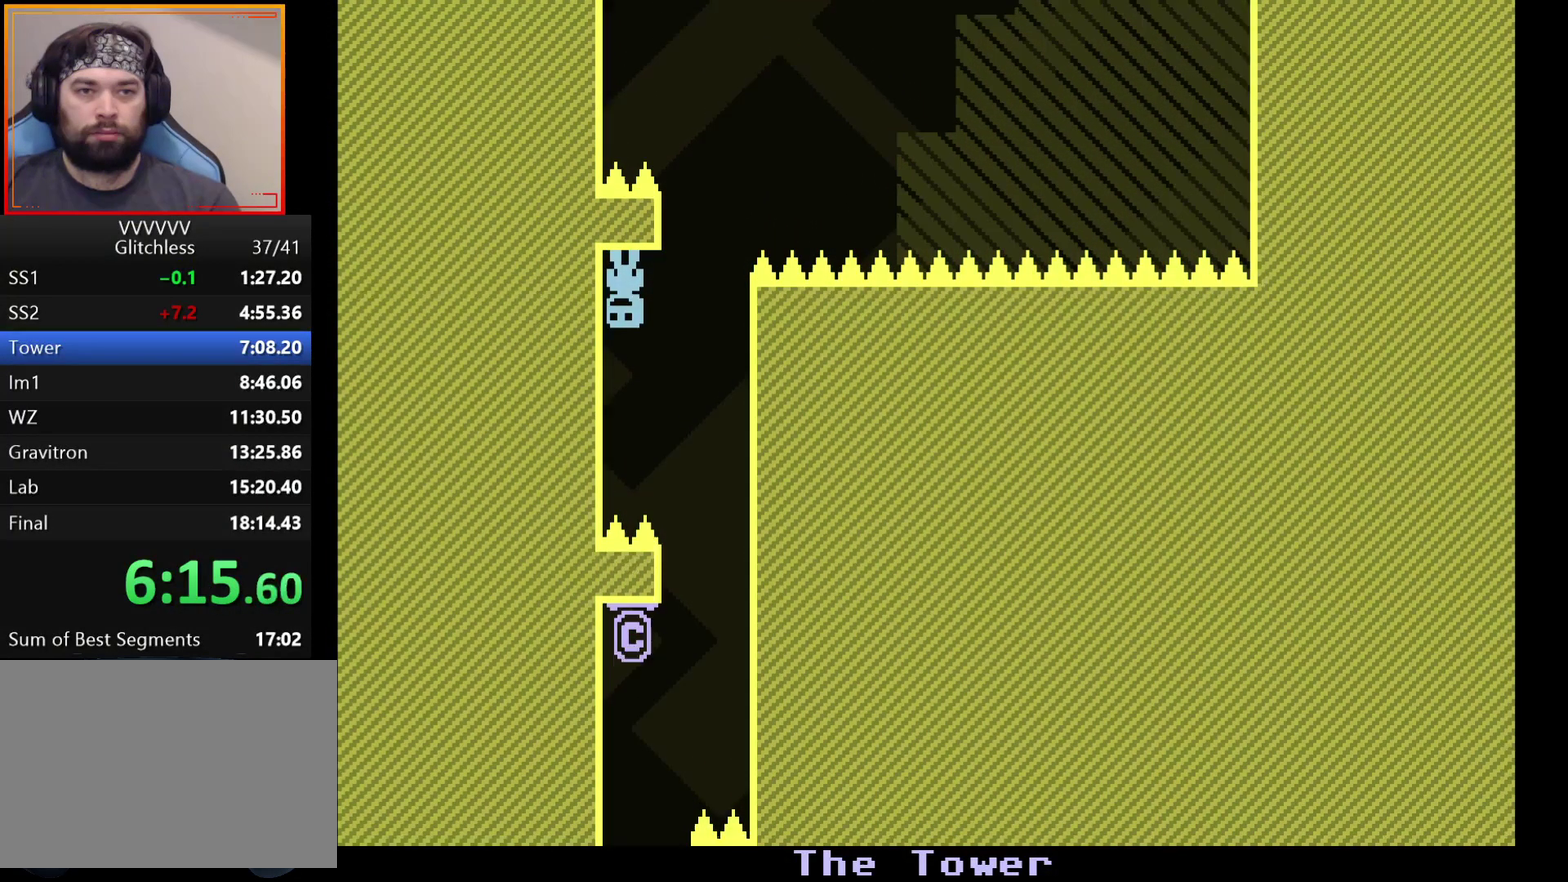
{"buttons": [], "left_stick": "center", "events": []}
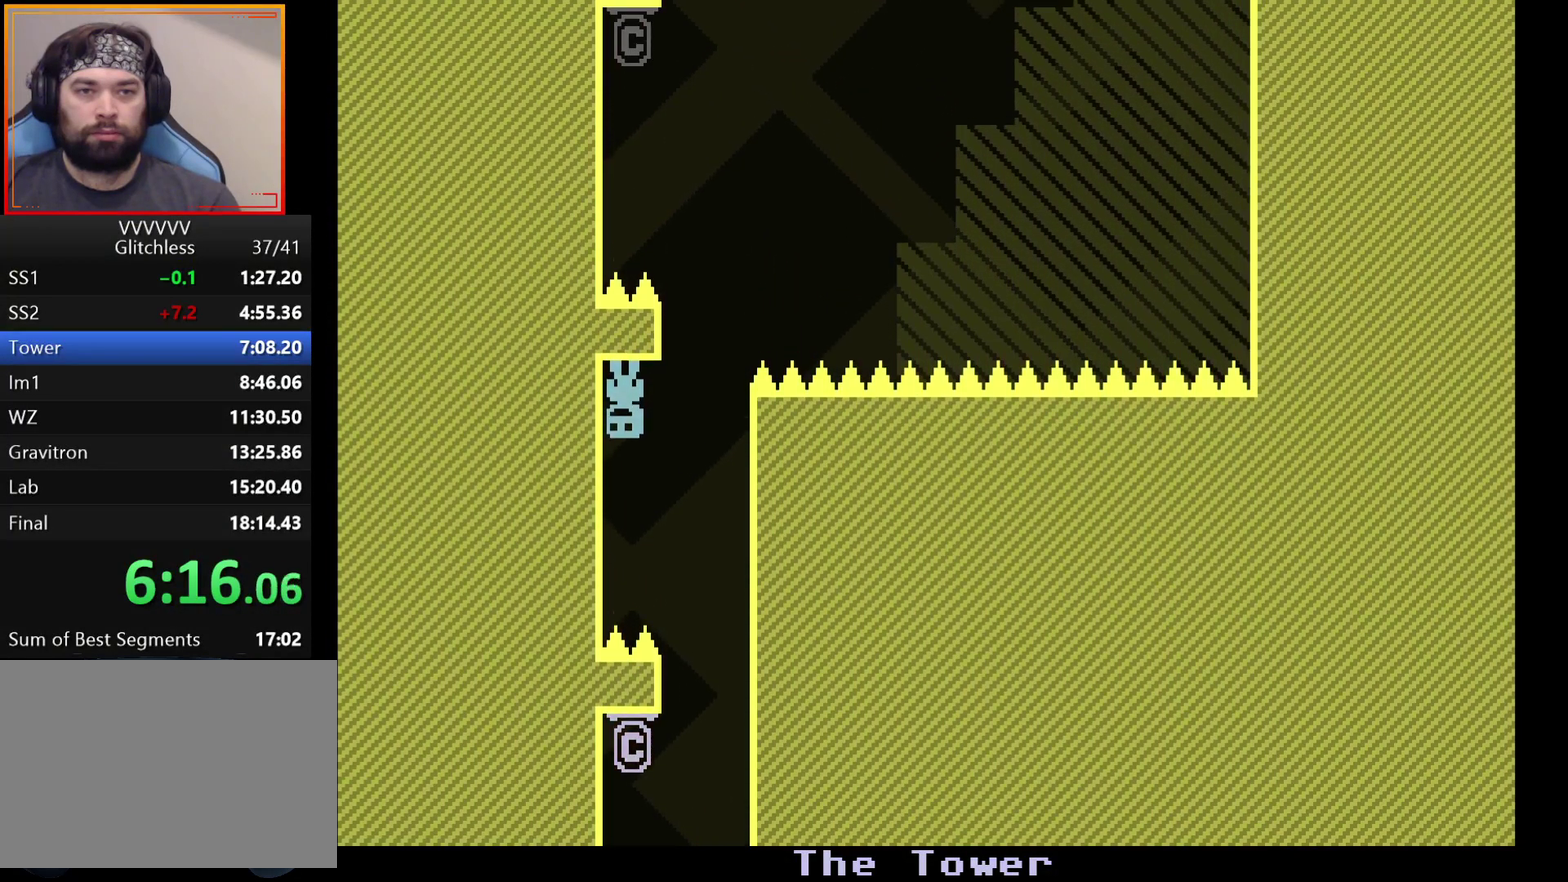
{"buttons": [], "left_stick": "right", "events": [[367, "left_stick", "right"]]}
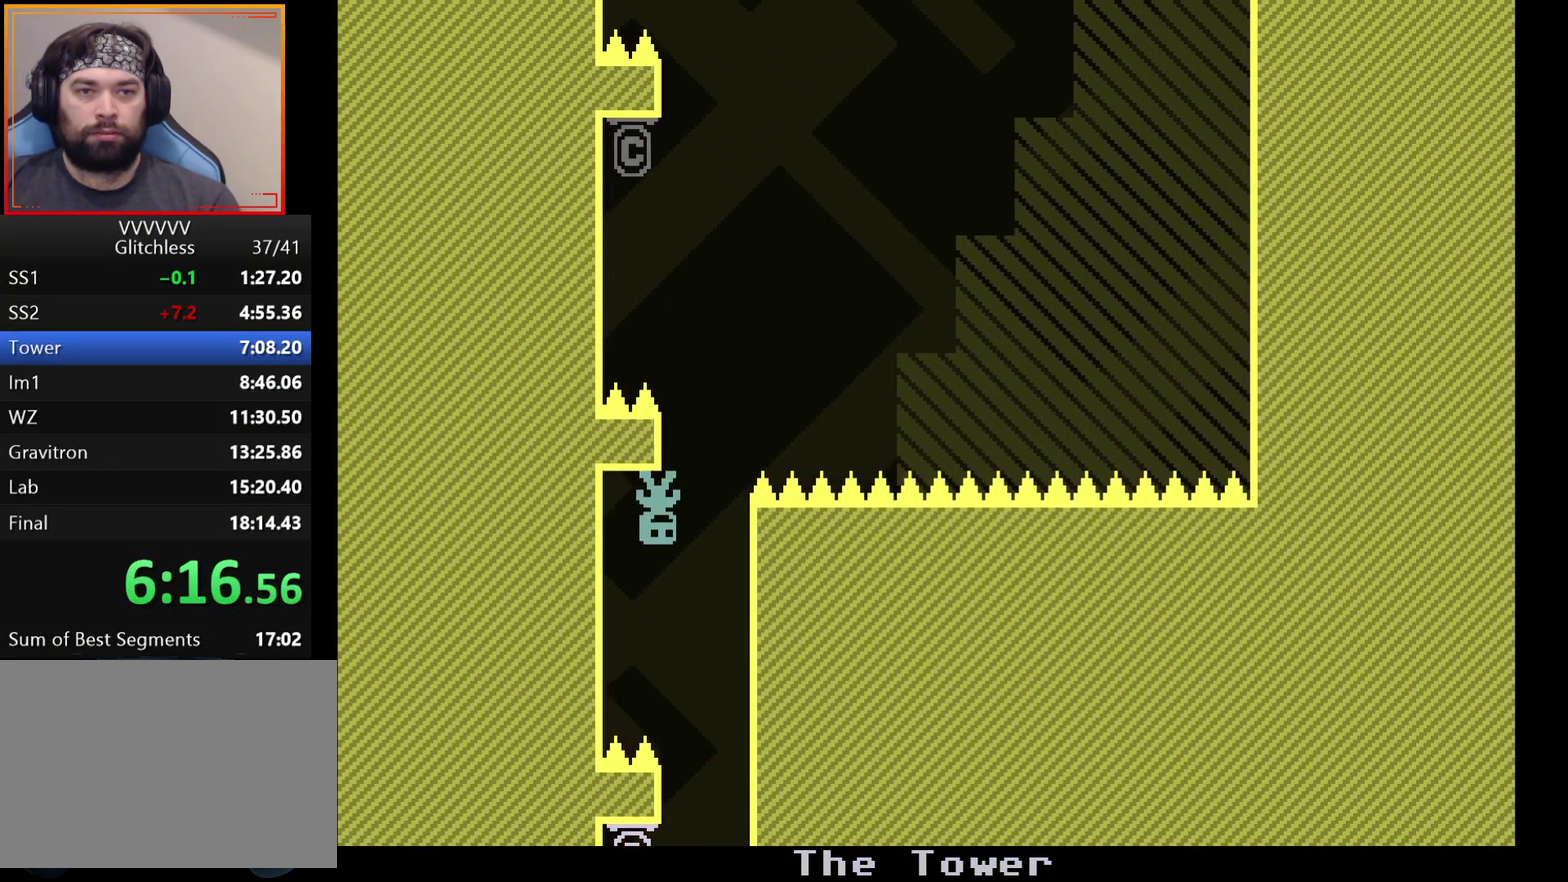
{"buttons": [], "left_stick": "left", "events": [[17, "left_stick", "down-right"], [67, "left_stick", "left"]]}
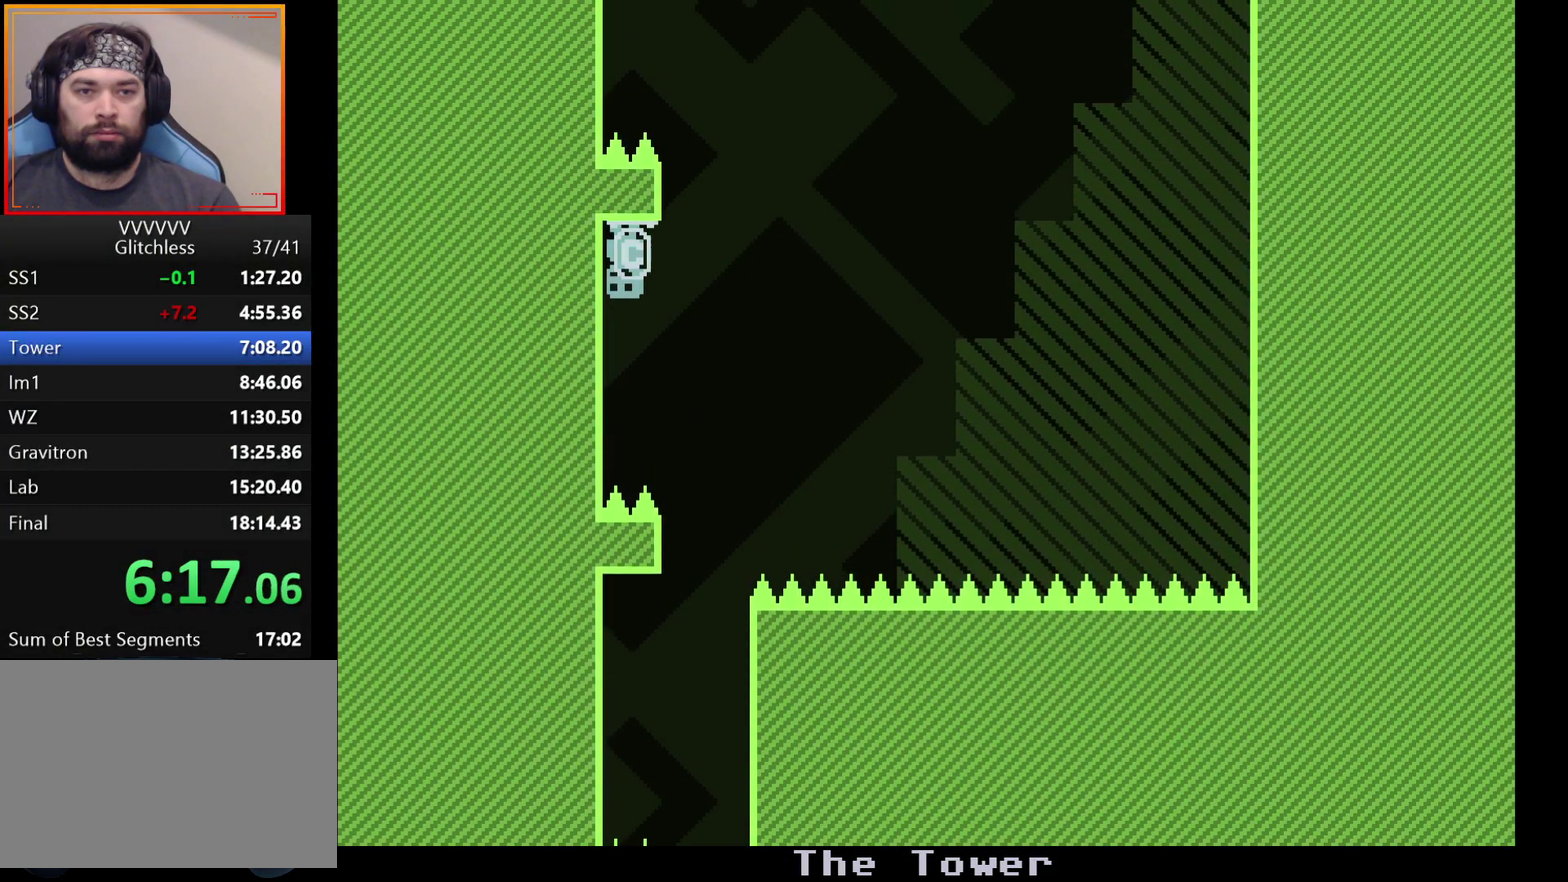
{"buttons": [], "left_stick": "center", "events": [[67, "left_stick", "center"]]}
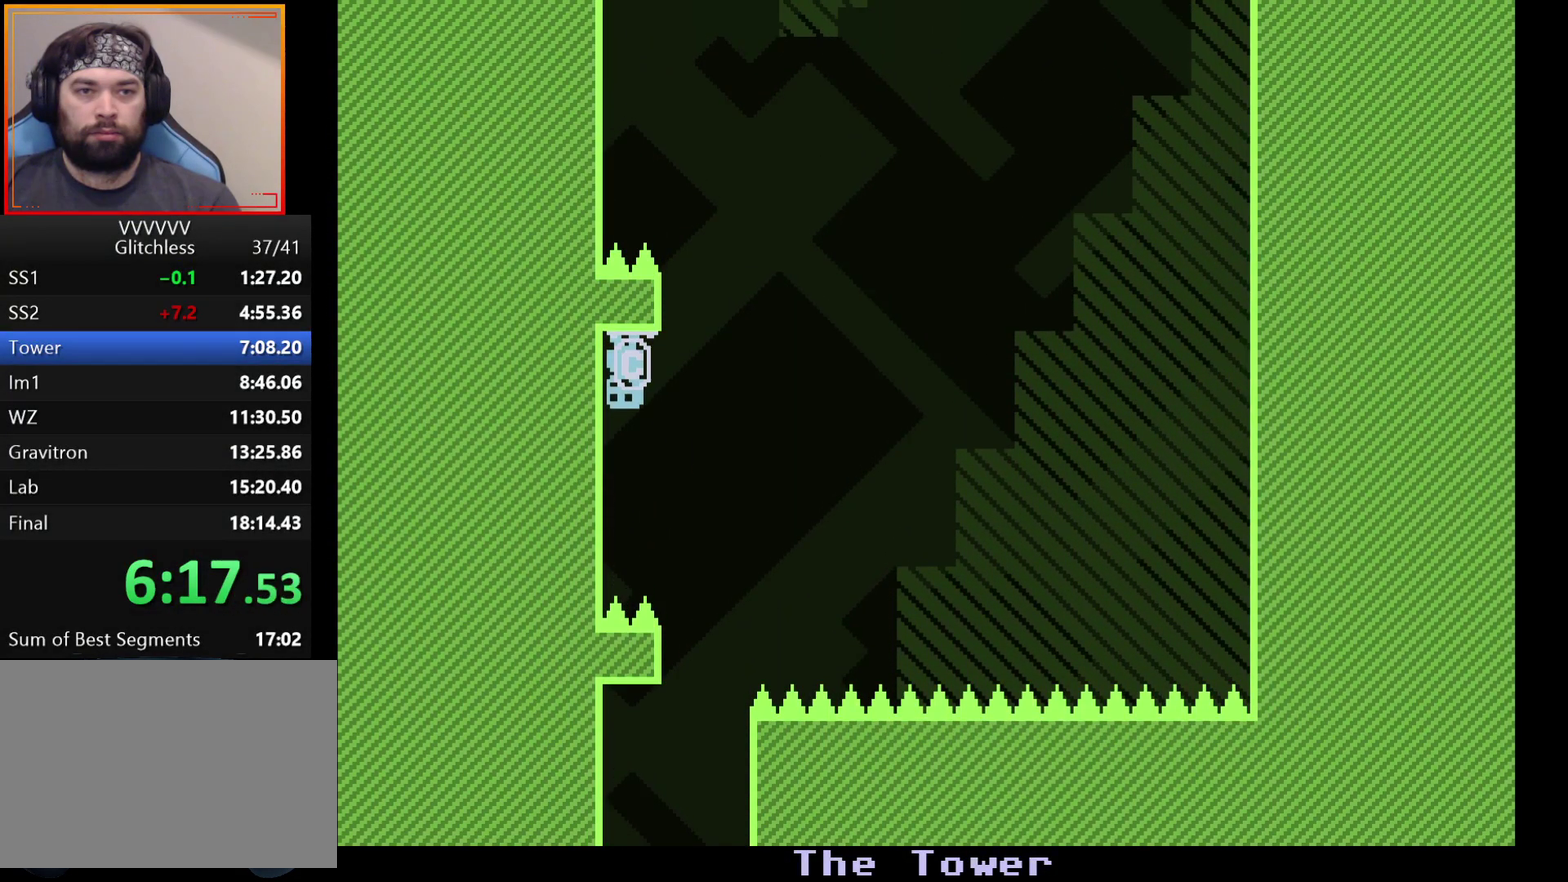
{"buttons": [], "left_stick": "center", "events": []}
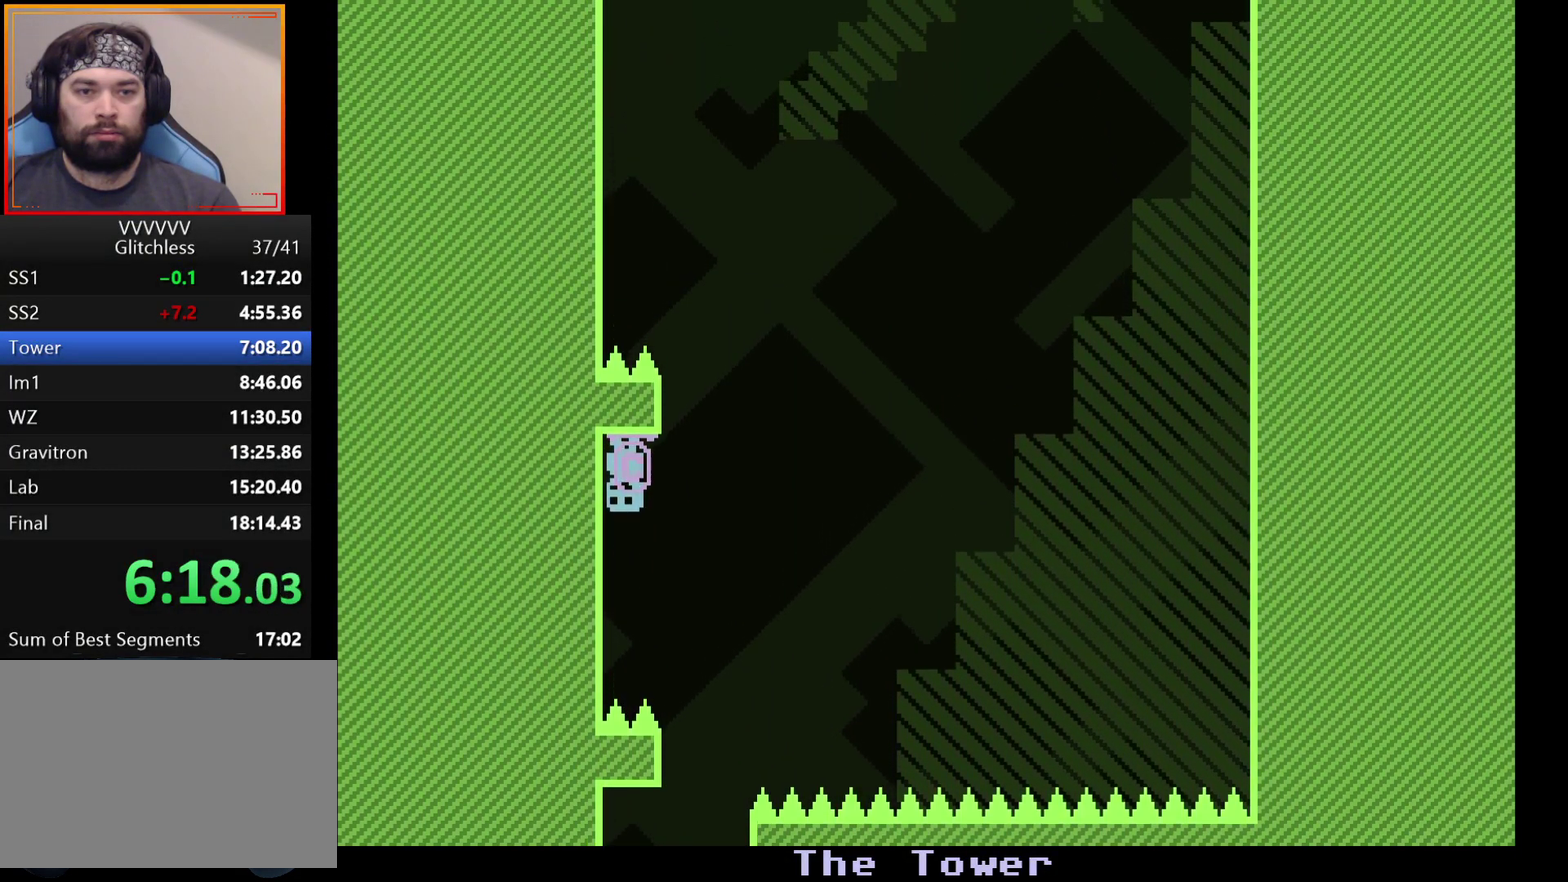
{"buttons": [], "left_stick": "center", "events": []}
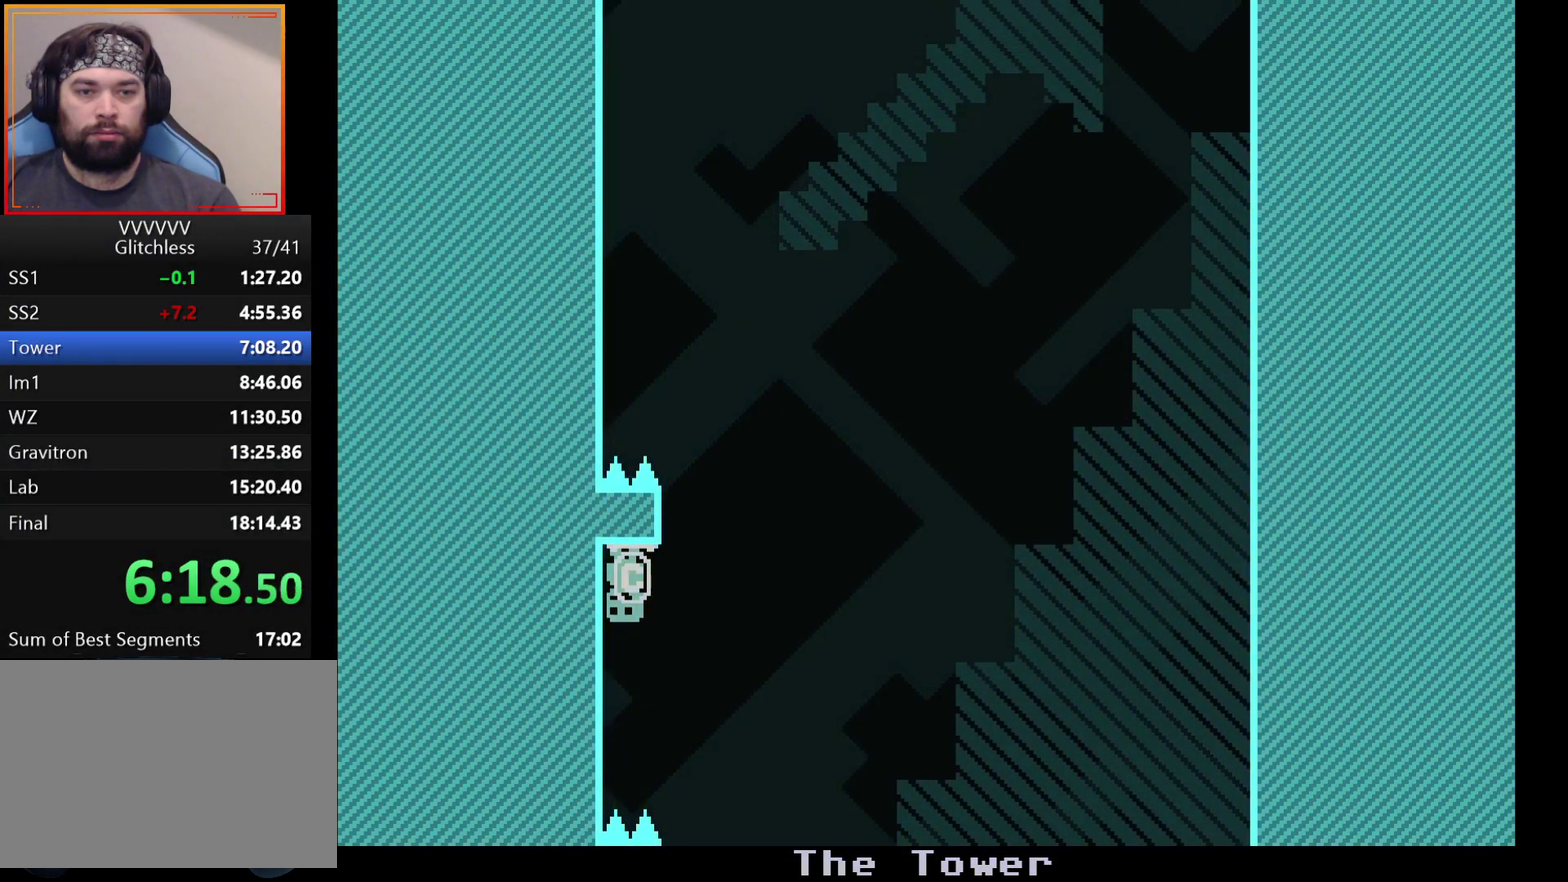
{"buttons": [], "left_stick": "center", "events": []}
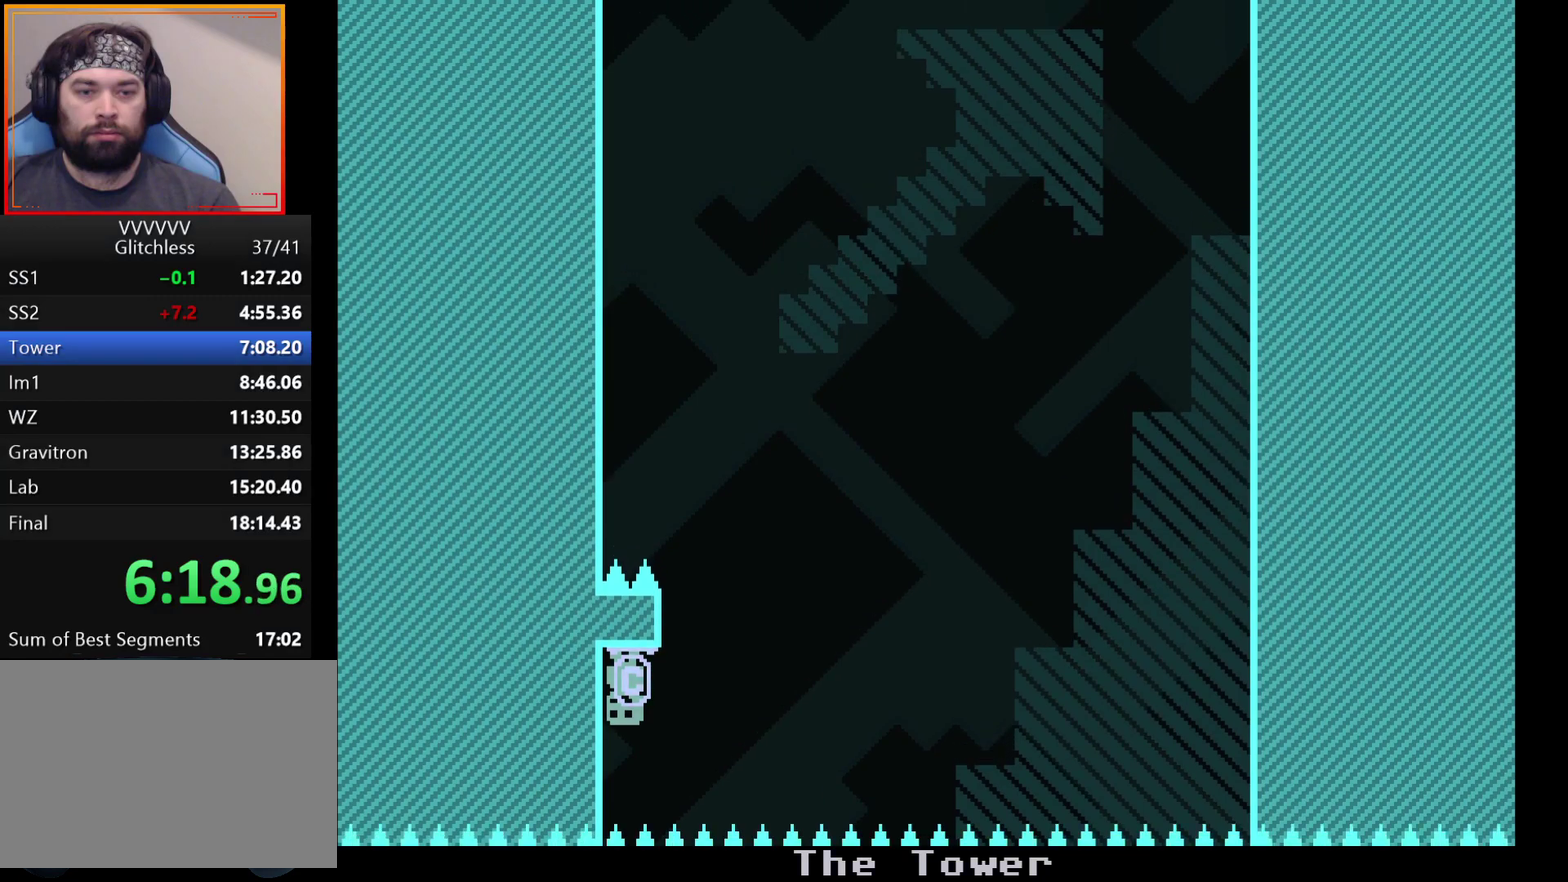
{"buttons": [], "left_stick": "right", "events": [[133, "left_stick", "right"]]}
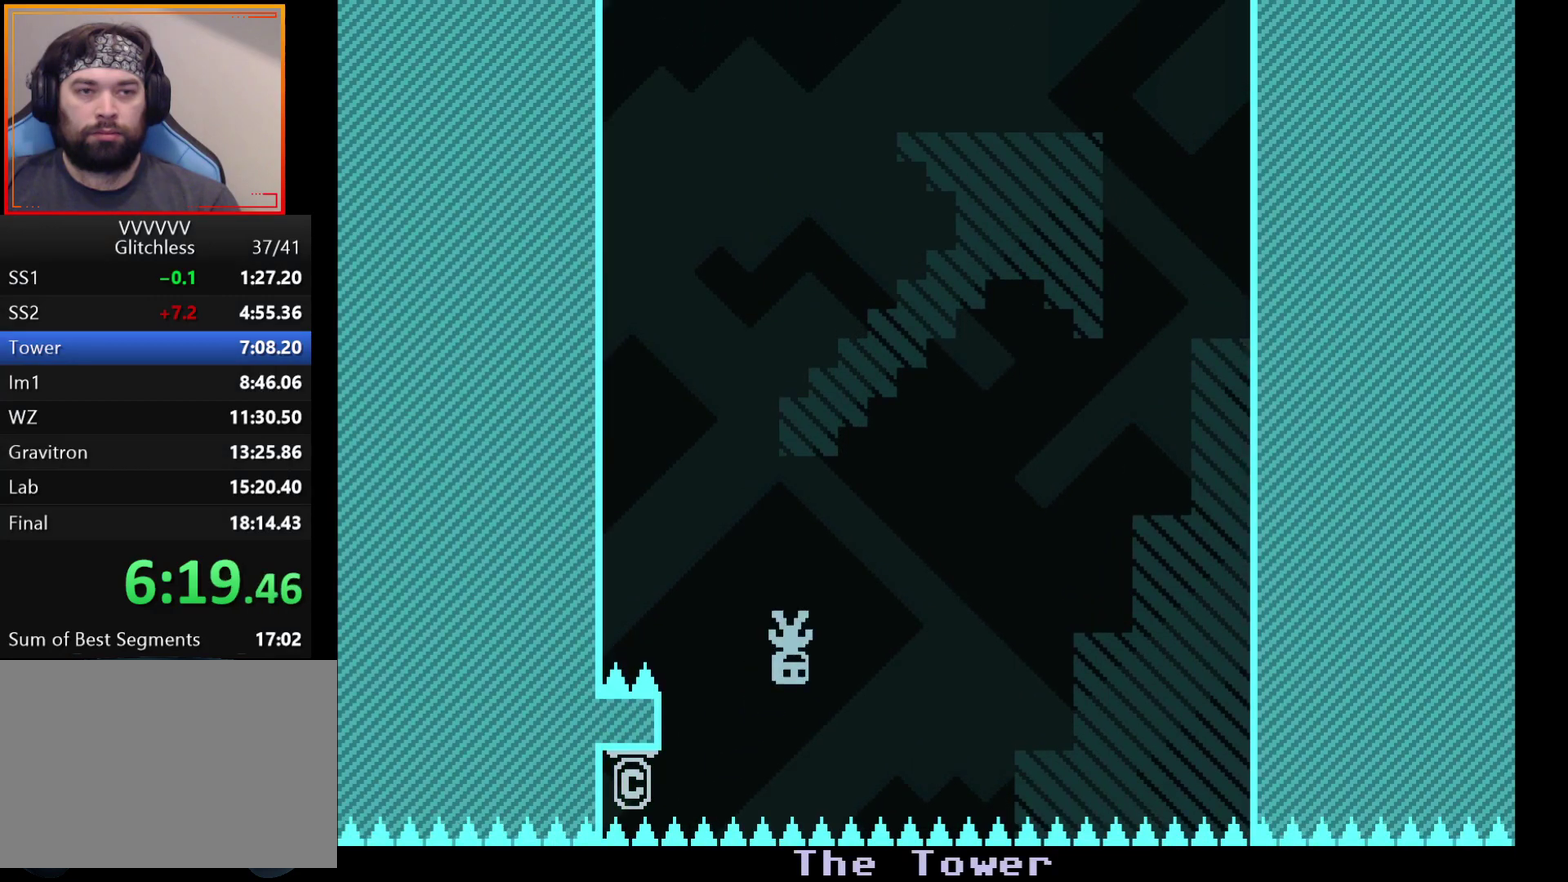
{"buttons": [], "left_stick": "right", "events": []}
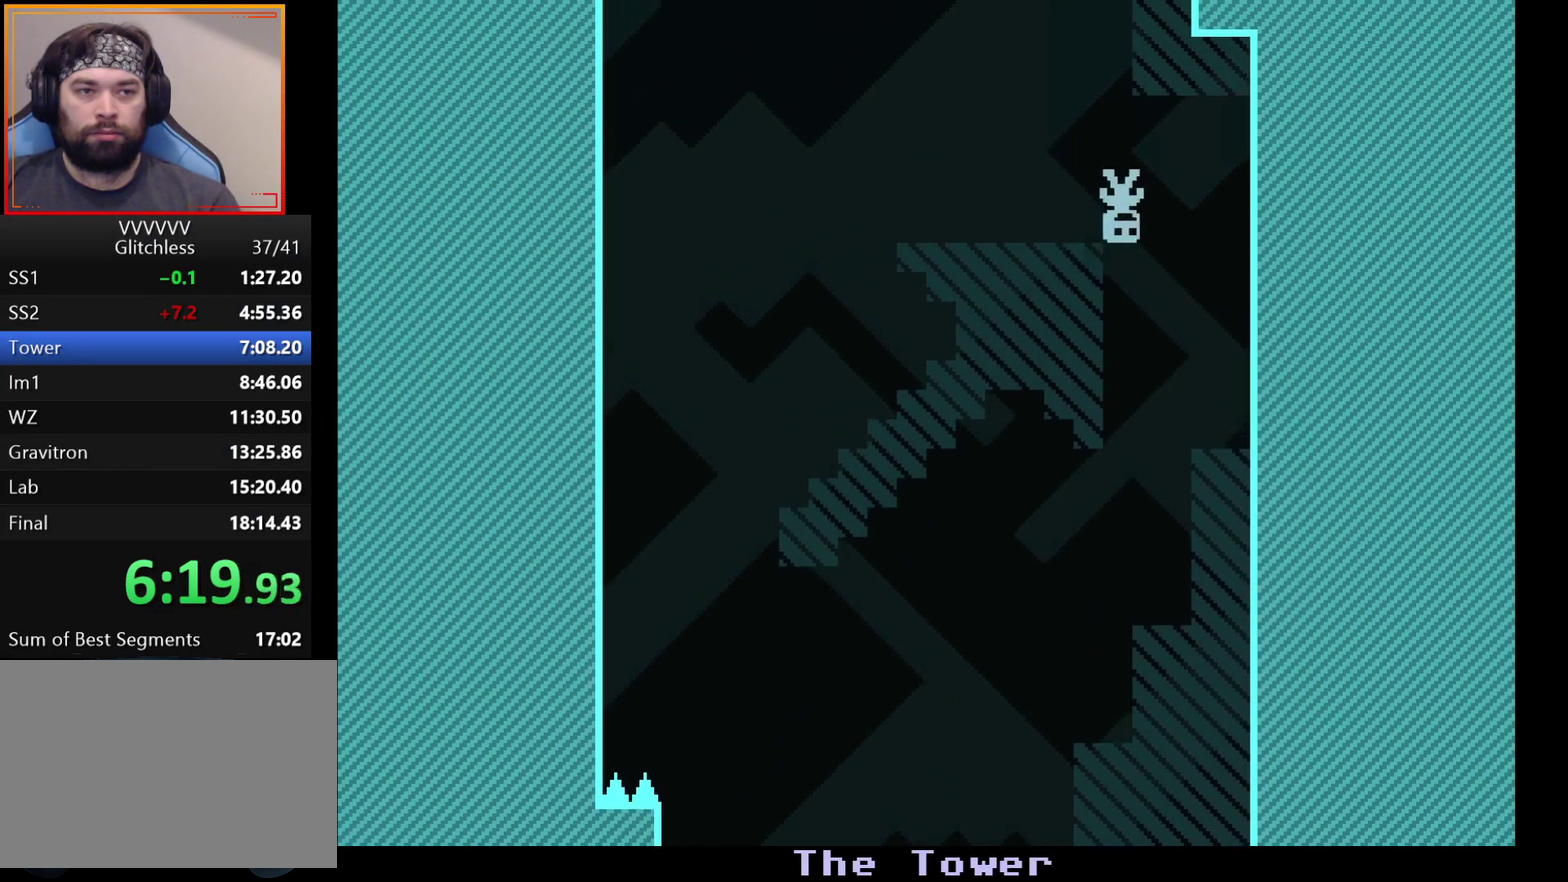
{"buttons": [], "left_stick": "center", "events": [[333, "left_stick", "center"]]}